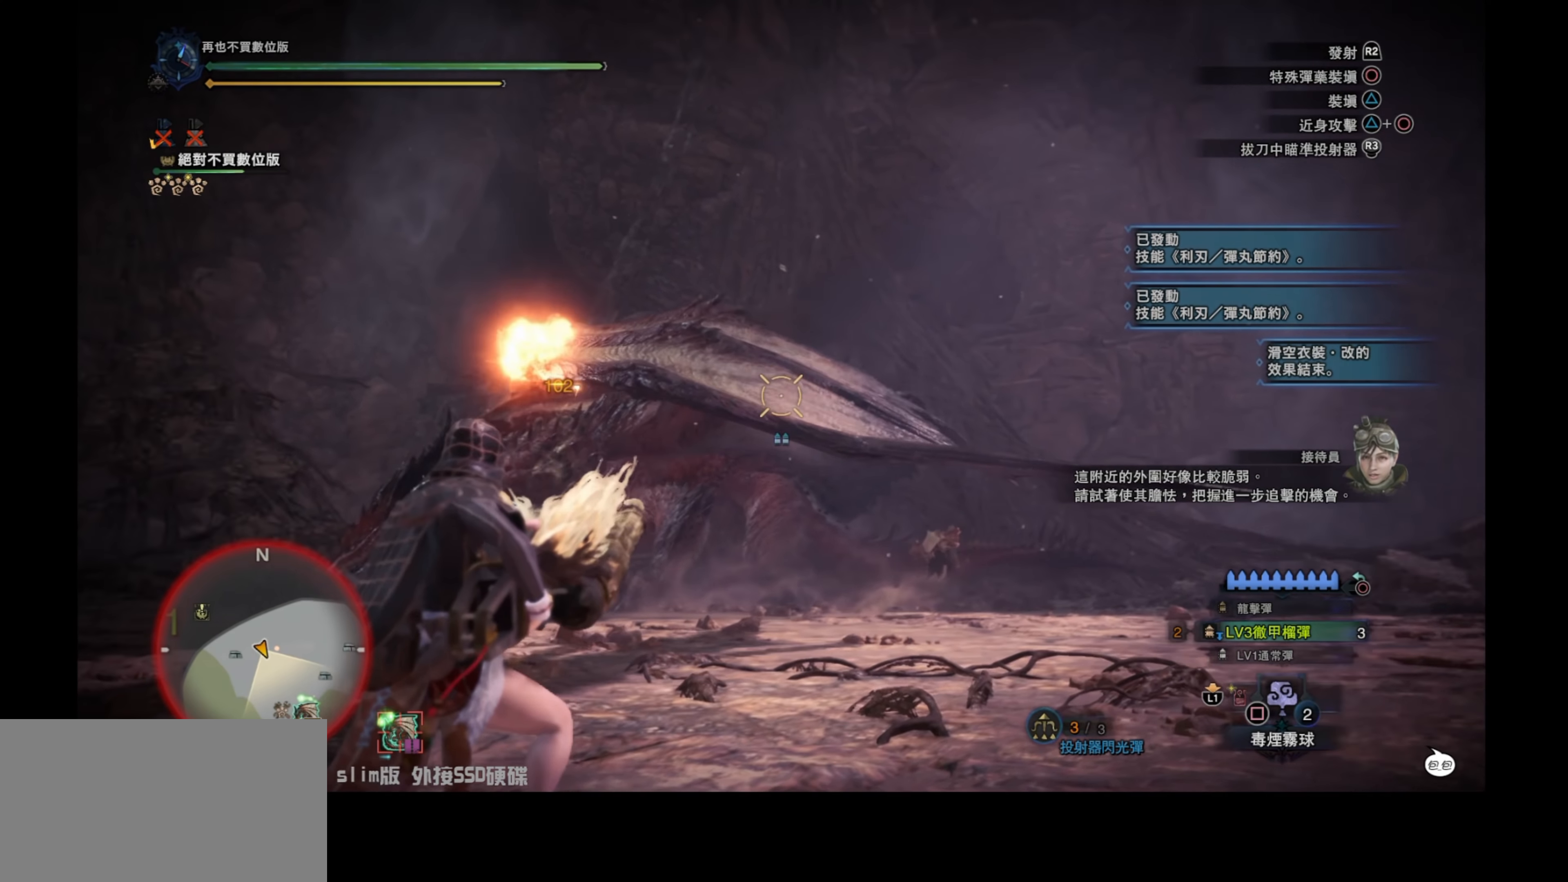
Gameplay with a controller (PlayStation layout); each line is a JSON object with the inputs held at the frame after it. "events" lists button and stick changes between this image and that frame as [ms after this image, input, new state], when the widget could be followed in between.
{"buttons": ["L2"], "left_stick": "up-right", "right_stick": "down-left", "events": [[17, "right_stick", "up-left"], [100, "R2", "down"], [100, "right_stick", "center"], [283, "R2", "up"], [283, "right_stick", "down-left"]]}
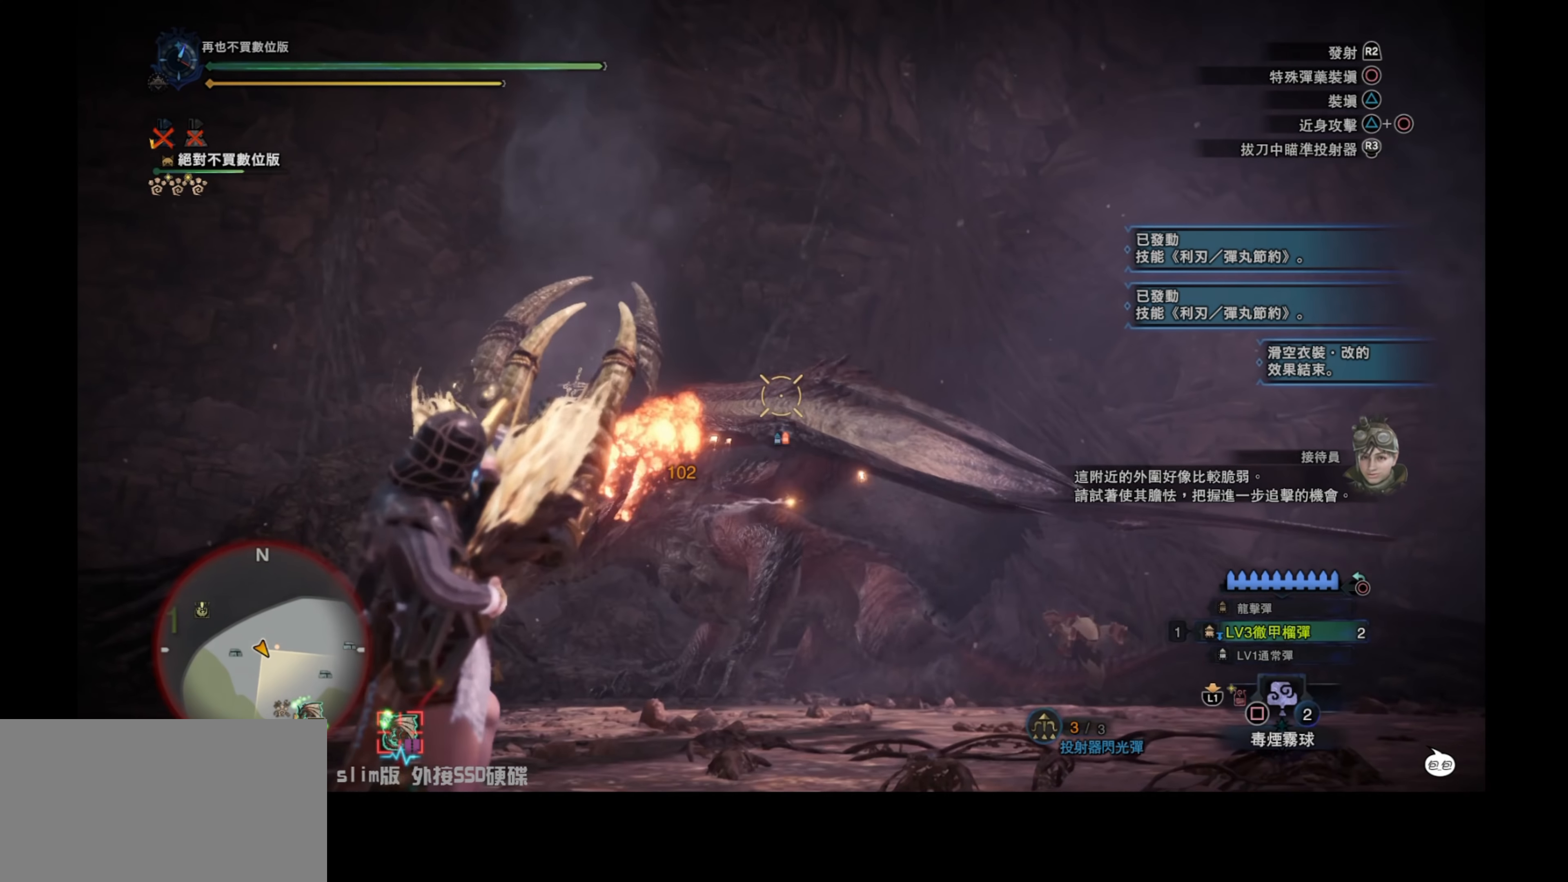
{"buttons": ["L2"], "left_stick": "up-right", "right_stick": "center", "events": [[66, "right_stick", "center"]]}
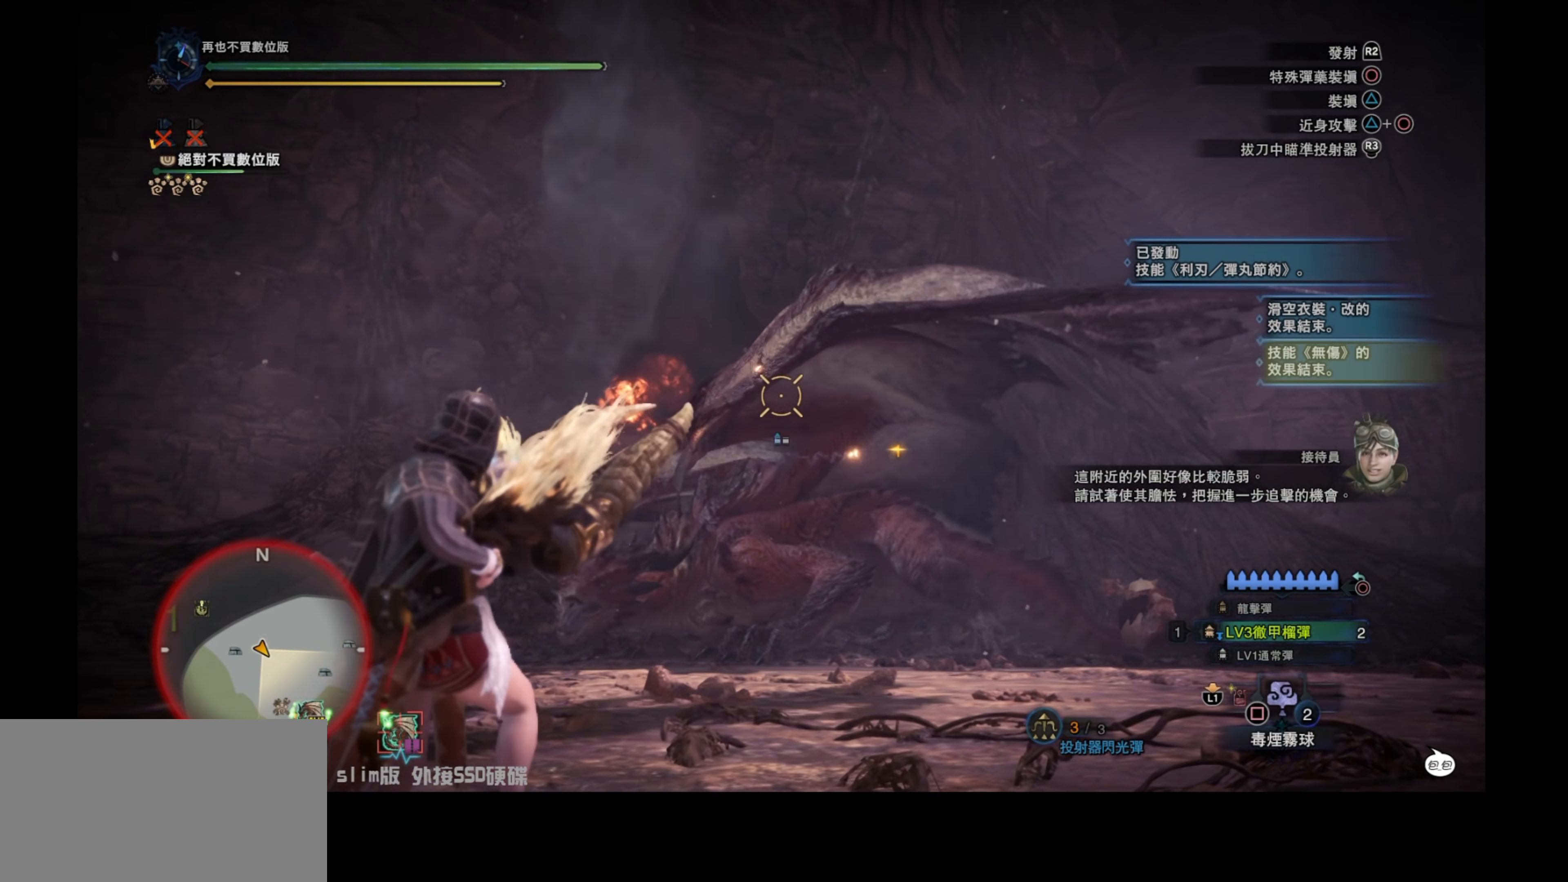
{"buttons": ["L2"], "left_stick": "up-right", "right_stick": "up", "events": [[383, "right_stick", "up"]]}
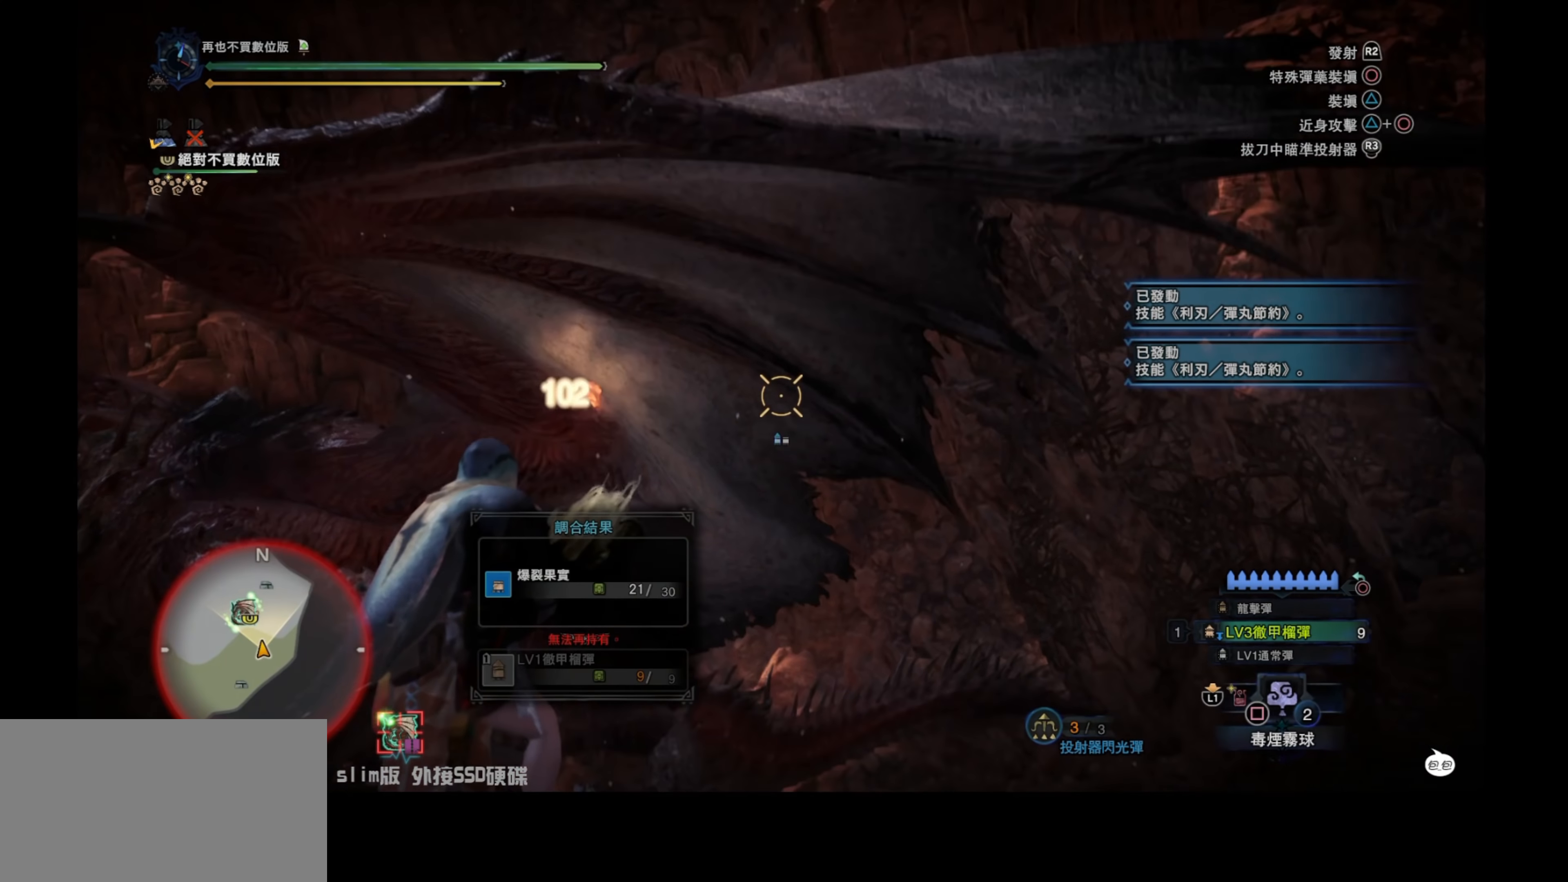
{"buttons": ["CROSS"], "left_stick": "up-right", "right_stick": "center", "events": [[16, "right_stick", "center"], [366, "CROSS", "down"], [366, "L2", "up"]]}
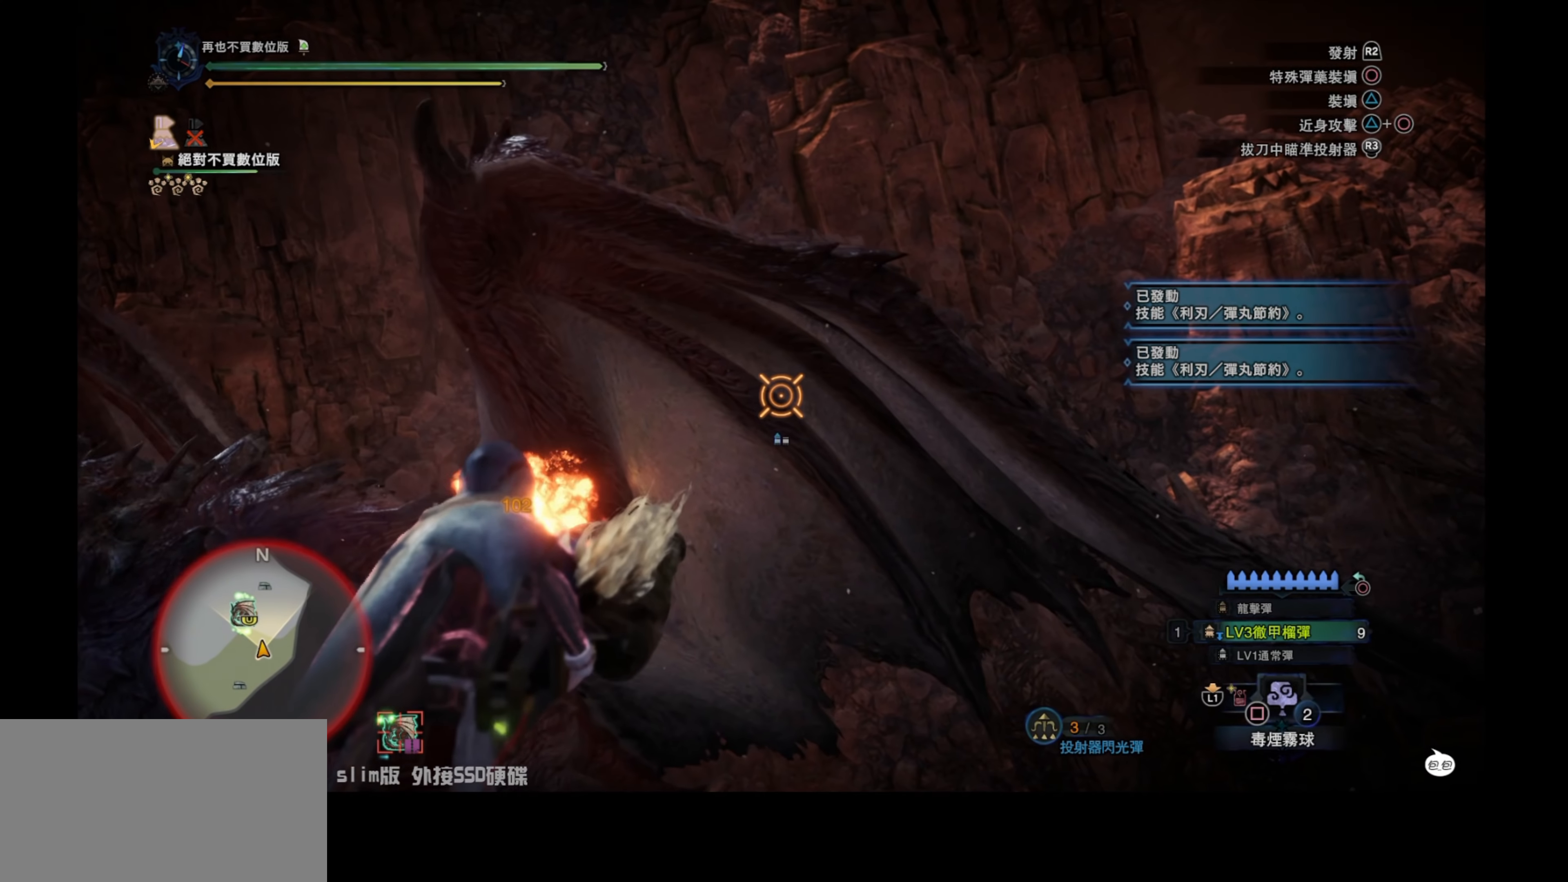
{"buttons": [], "left_stick": "up-right", "right_stick": "center", "events": [[16, "CROSS", "up"]]}
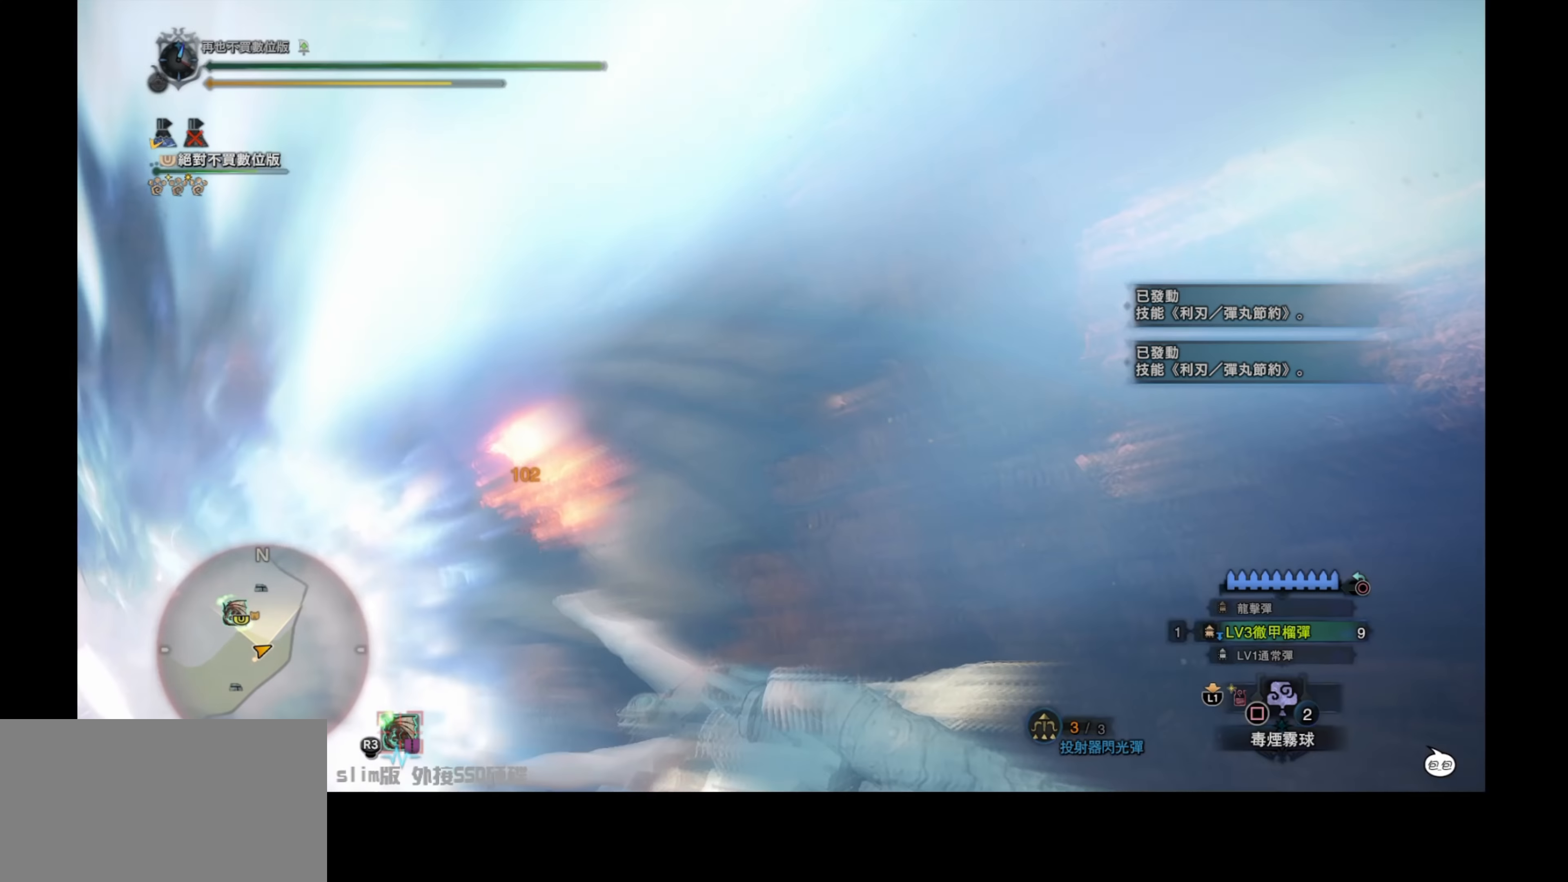
{"buttons": [], "left_stick": "up-right", "right_stick": "center", "events": []}
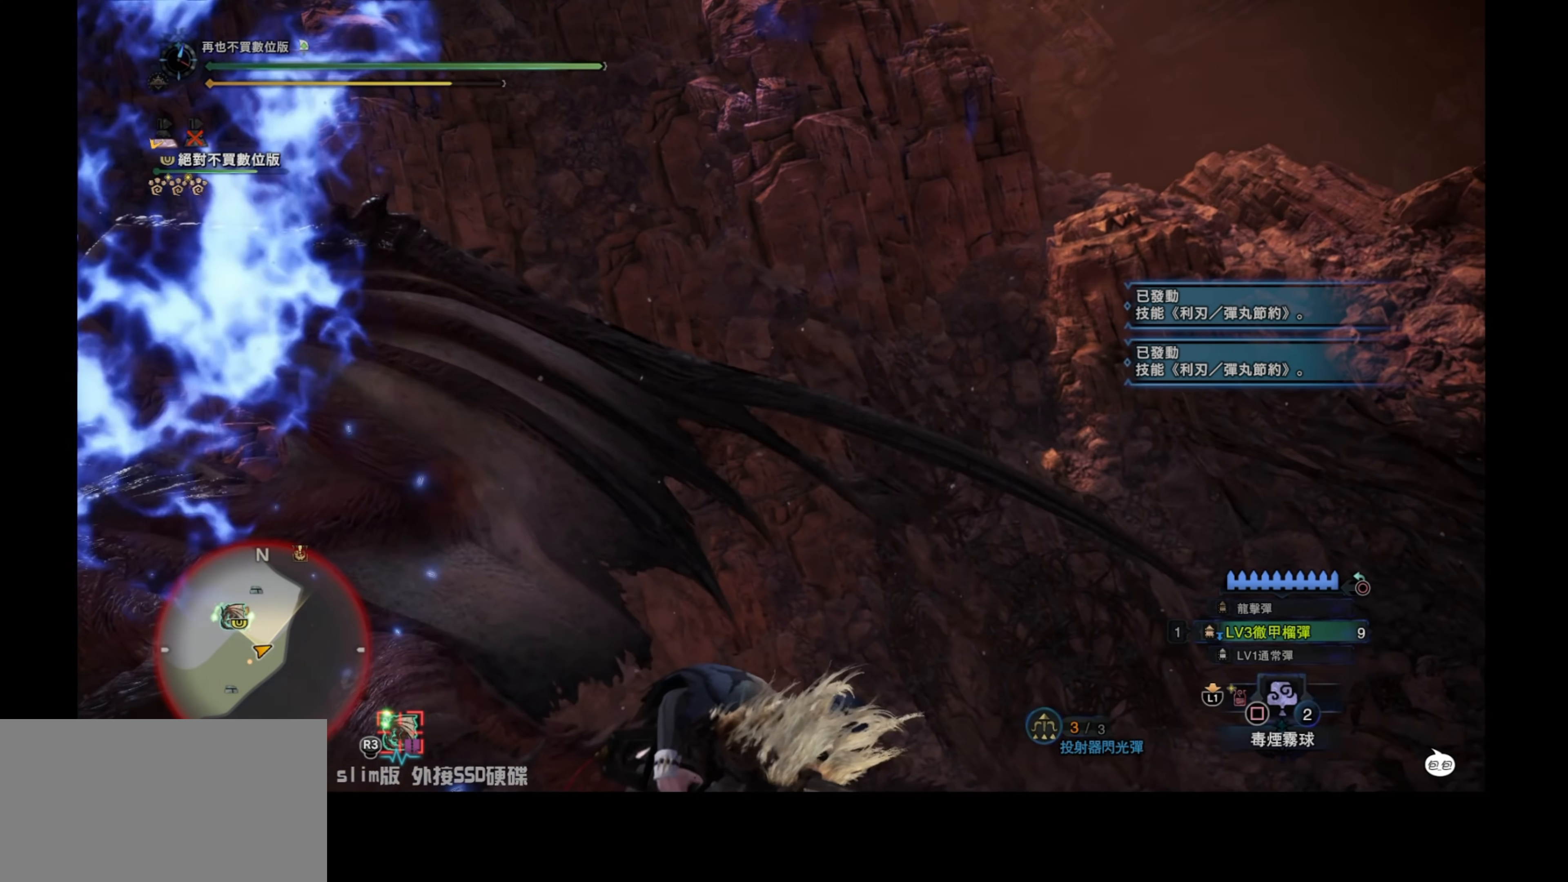
{"buttons": ["L2"], "left_stick": "up-right", "right_stick": "center", "events": [[16, "right_stick", "down-left"], [233, "right_stick", "center"], [333, "L2", "down"]]}
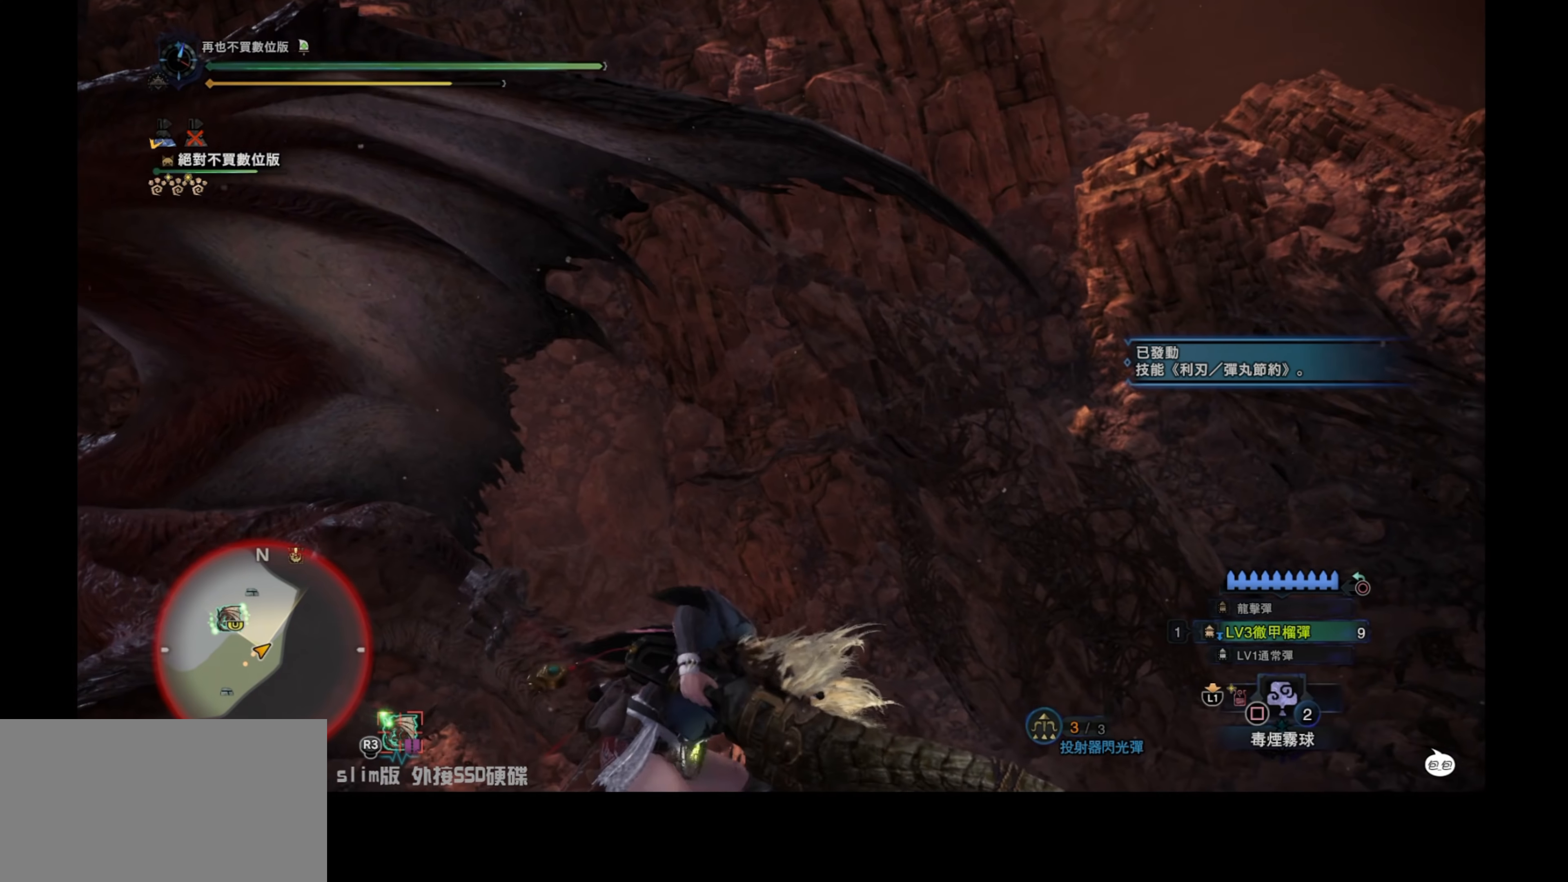
{"buttons": ["L2"], "left_stick": "up-right", "right_stick": "up-right", "events": [[100, "right_stick", "down-left"], [250, "right_stick", "center"], [466, "right_stick", "up-right"]]}
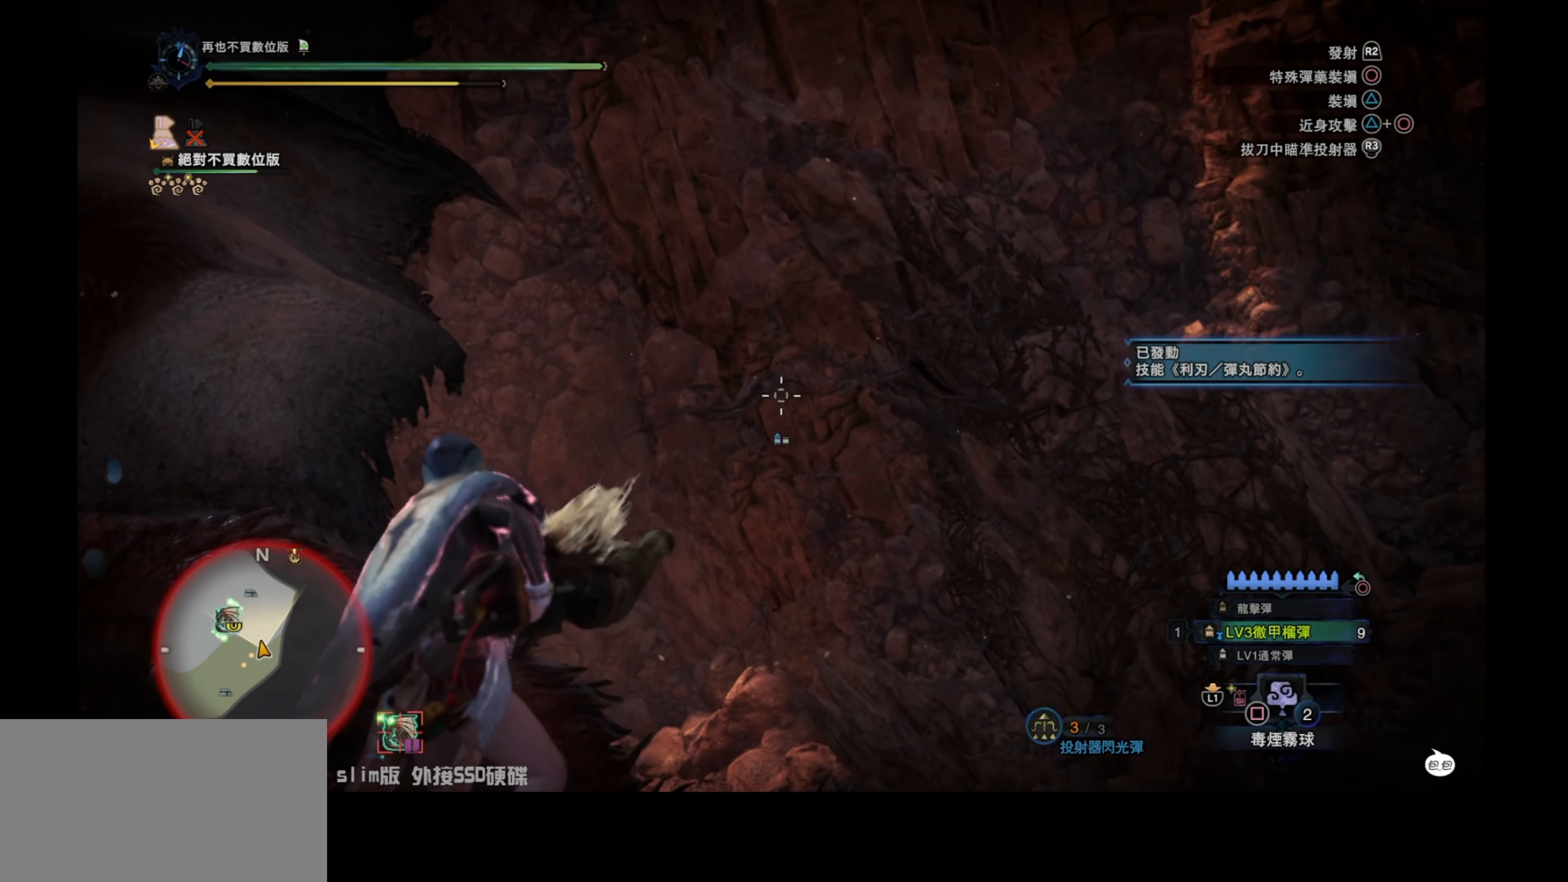
{"buttons": ["L2", "R2"], "left_stick": "up-right", "right_stick": "center", "events": [[400, "right_stick", "center"], [433, "R2", "down"]]}
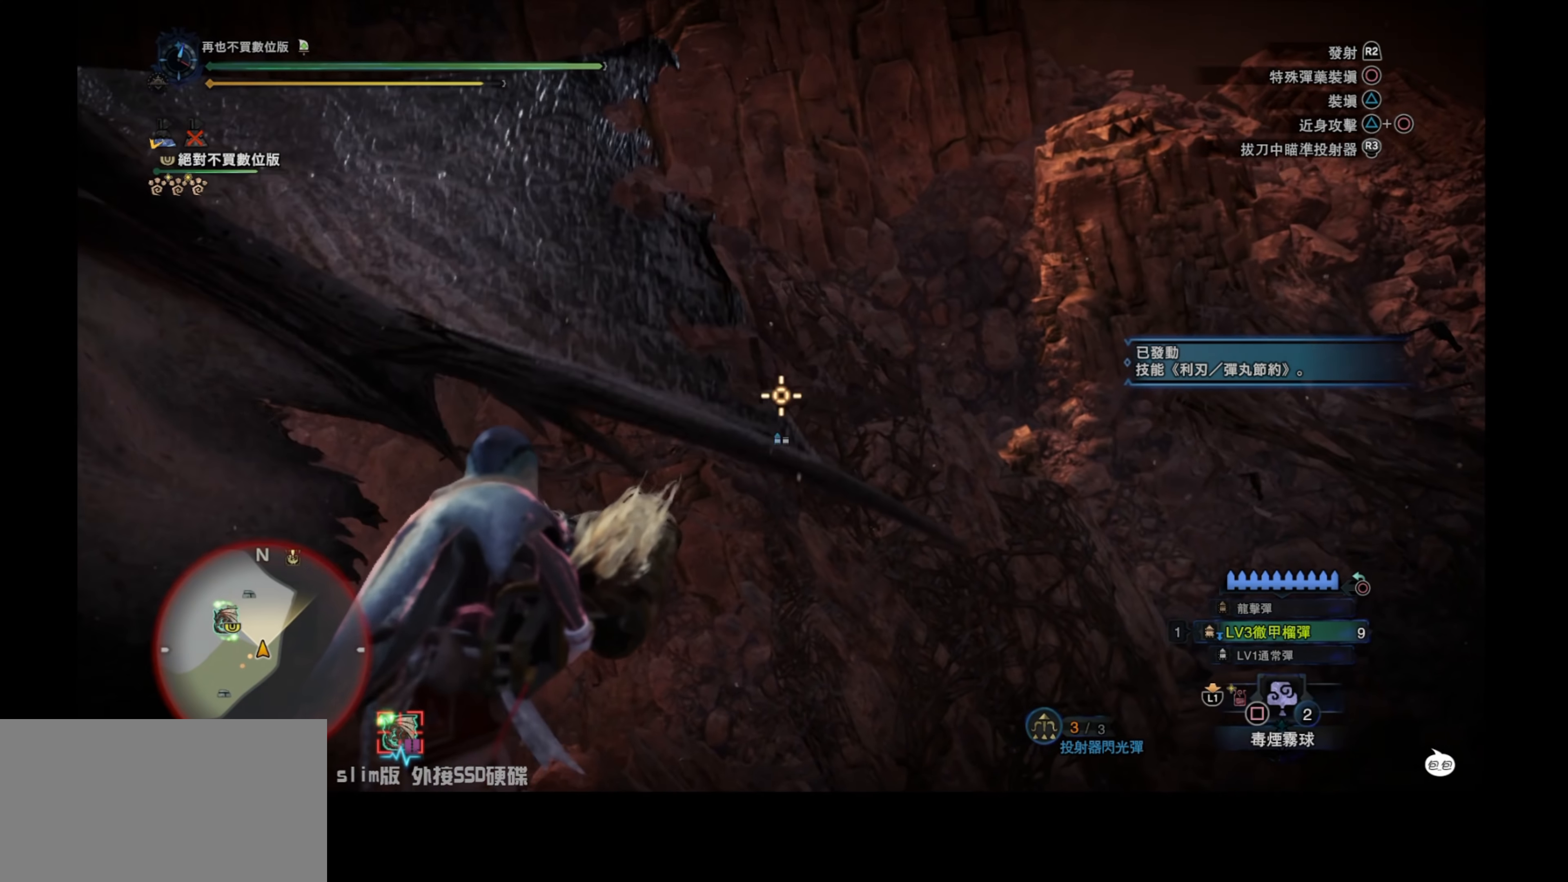
{"buttons": ["L2"], "left_stick": "right", "right_stick": "center", "events": [[100, "R2", "up"], [116, "right_stick", "down-left"], [150, "left_stick", "right"], [350, "right_stick", "center"]]}
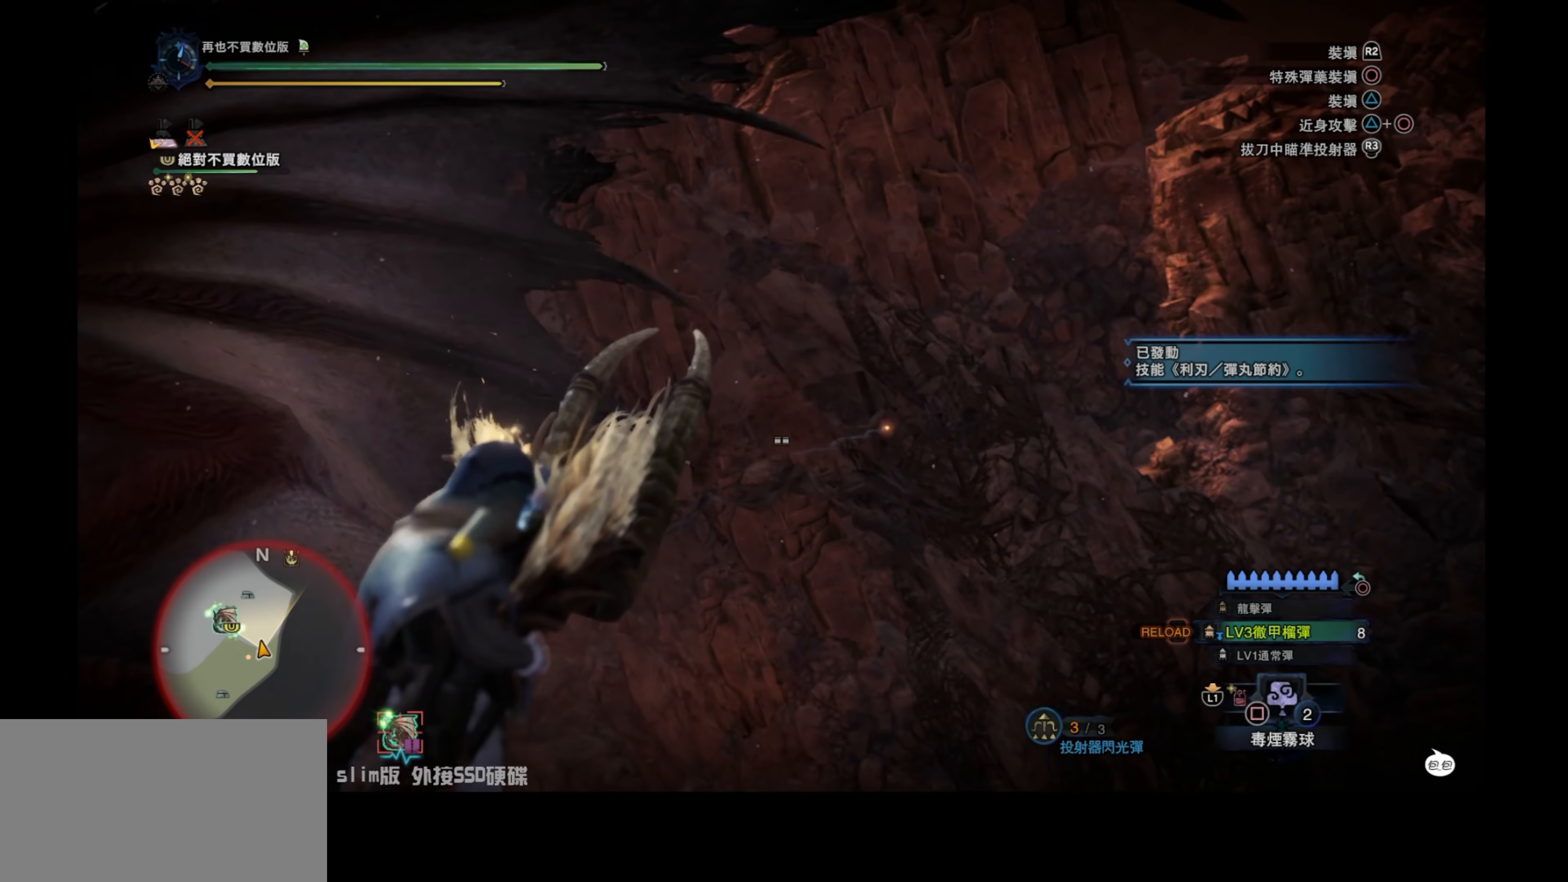
{"buttons": ["L2"], "left_stick": "down-right", "right_stick": "center", "events": [[33, "right_stick", "down-left"], [284, "right_stick", "center"], [450, "left_stick", "down-right"]]}
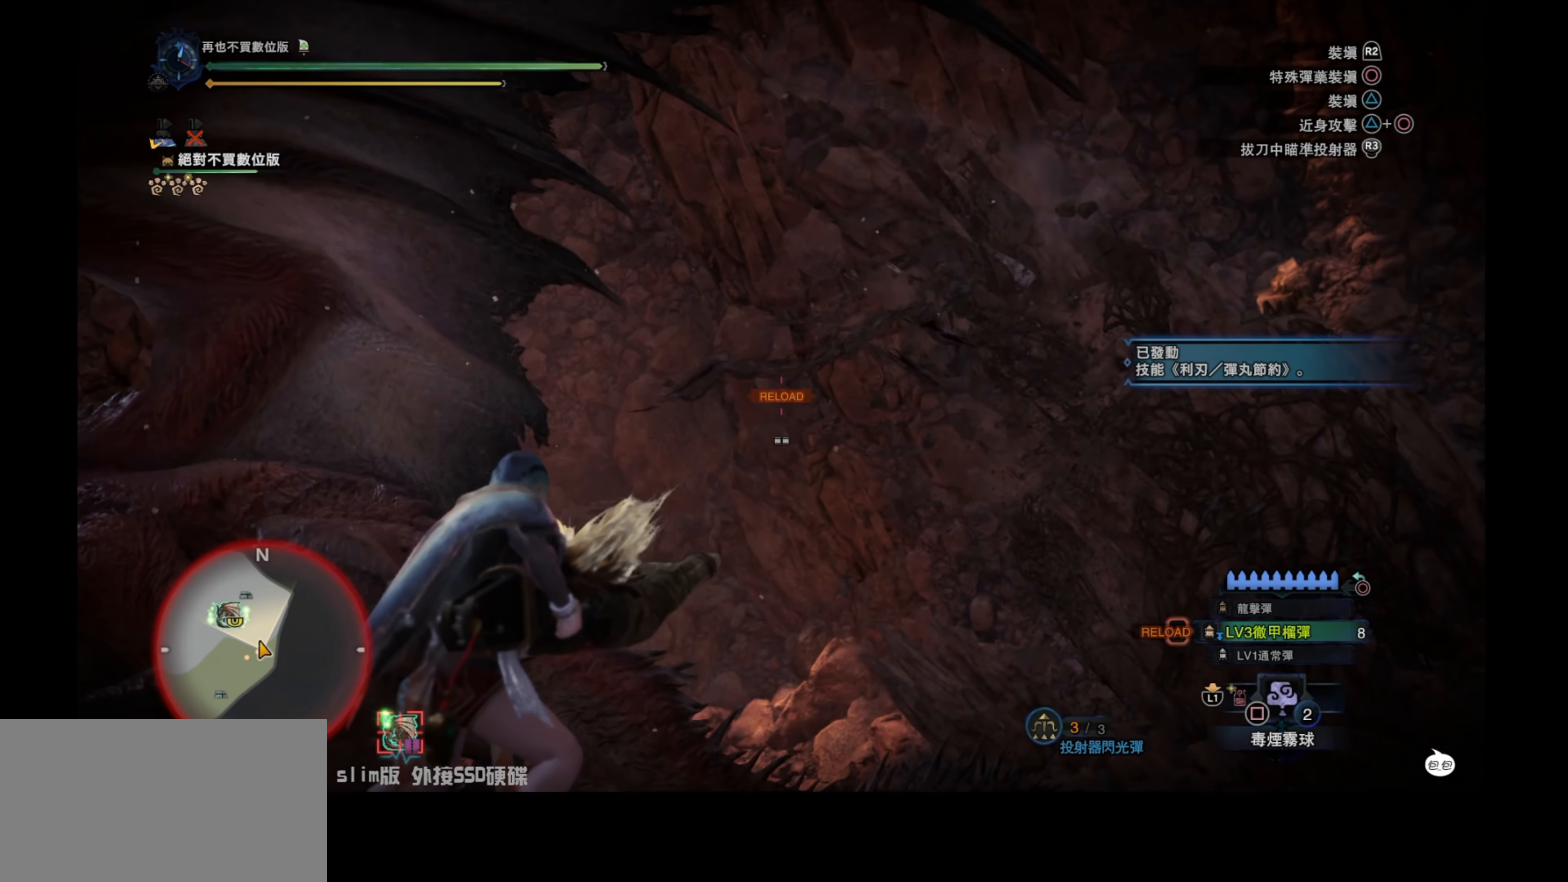
{"buttons": ["L2"], "left_stick": "down", "right_stick": "down", "events": [[217, "right_stick", "down"], [384, "left_stick", "down"]]}
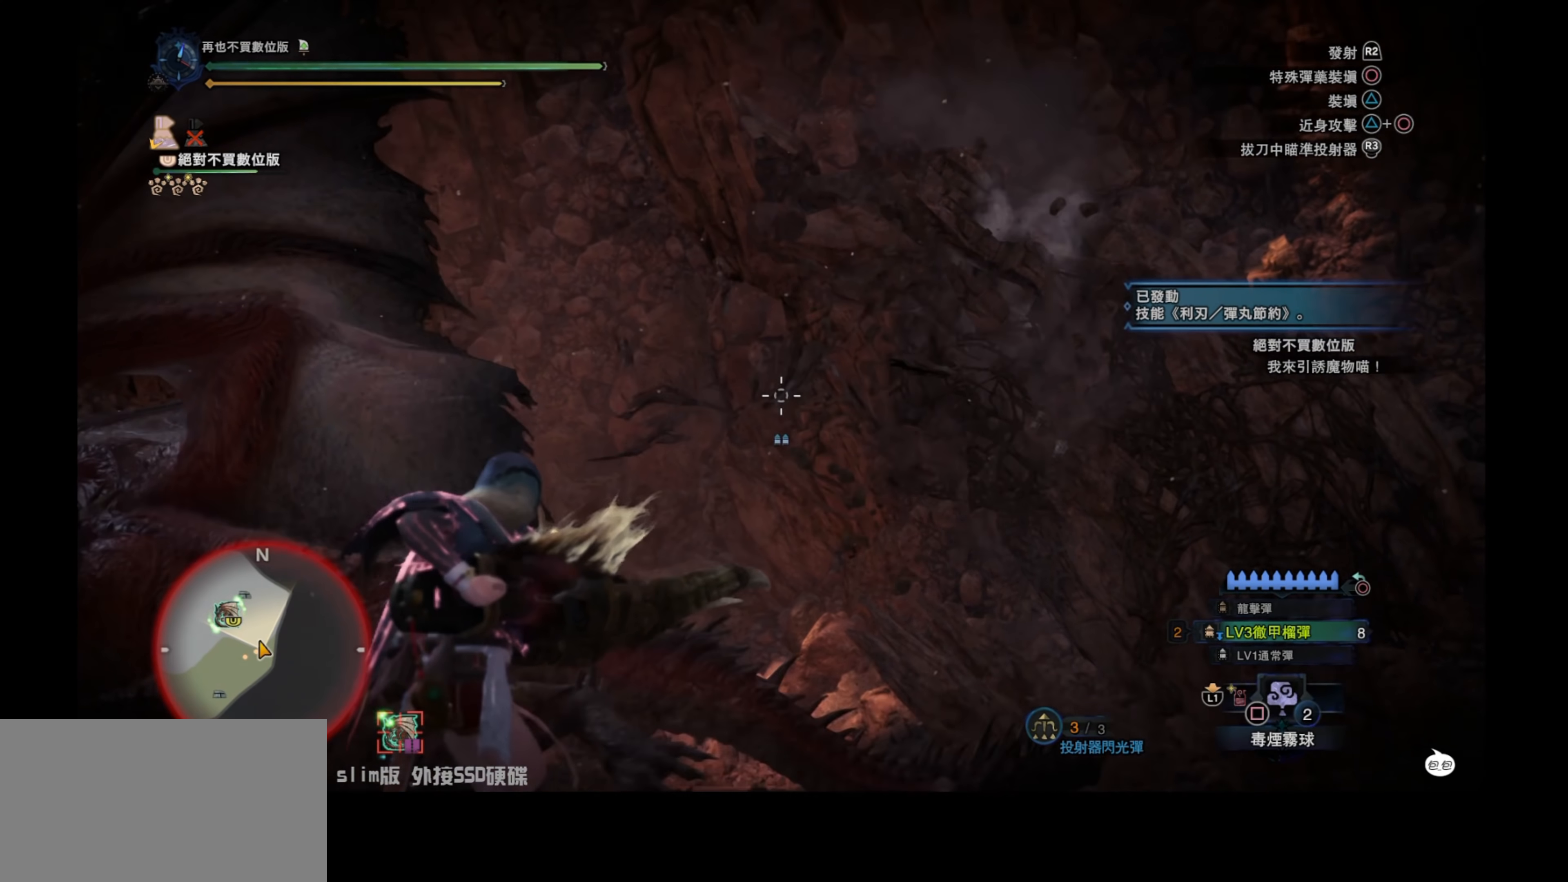
{"buttons": ["L2"], "left_stick": "down", "right_stick": "center", "events": [[184, "right_stick", "center"]]}
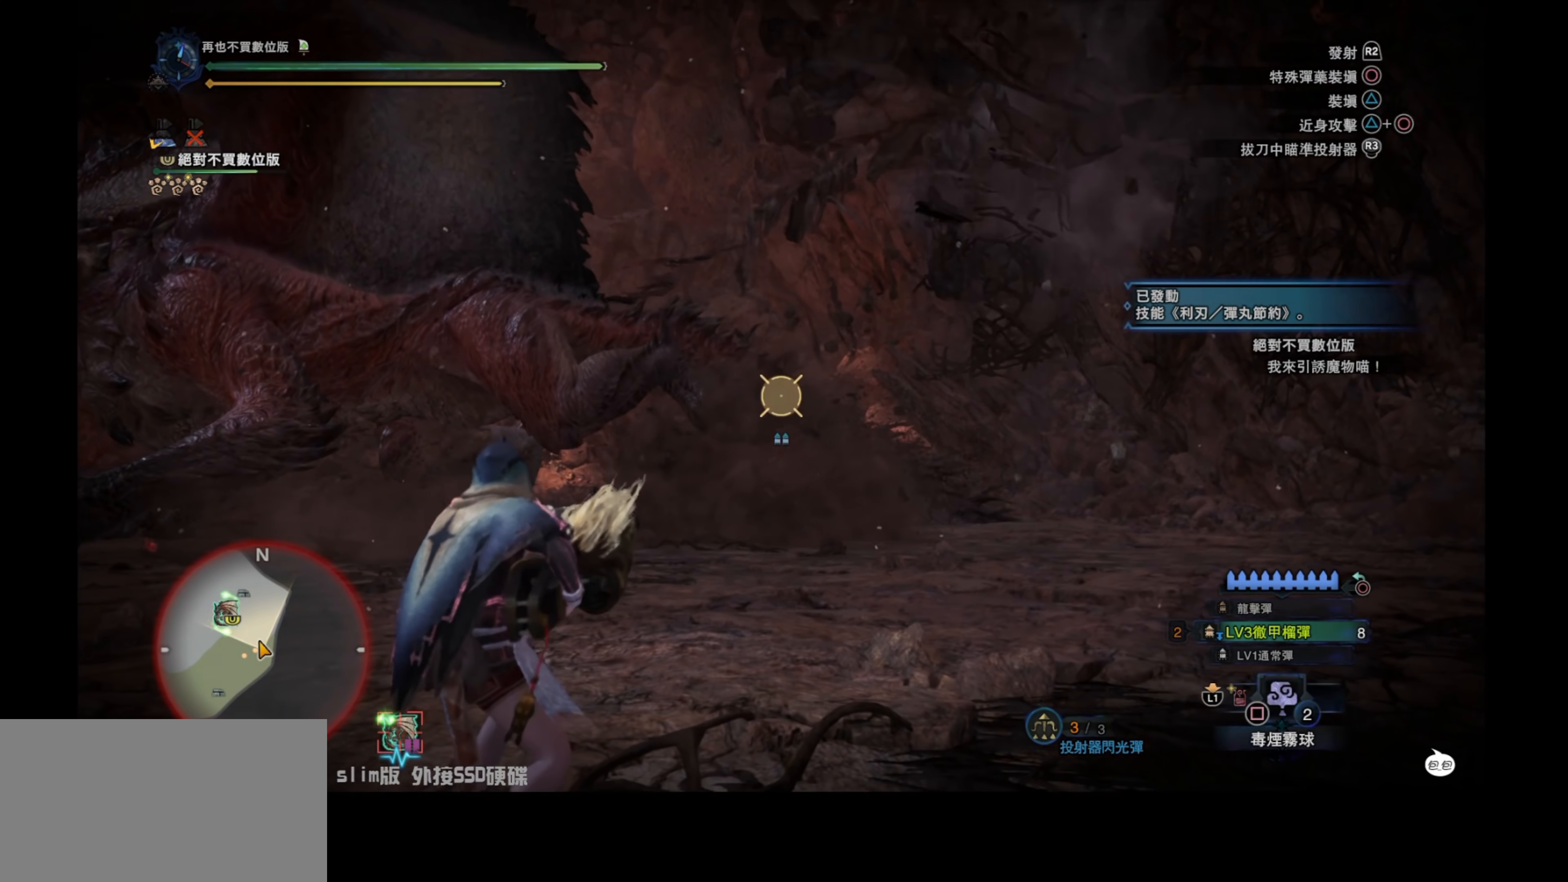
{"buttons": ["L2"], "left_stick": "down", "right_stick": "center", "events": []}
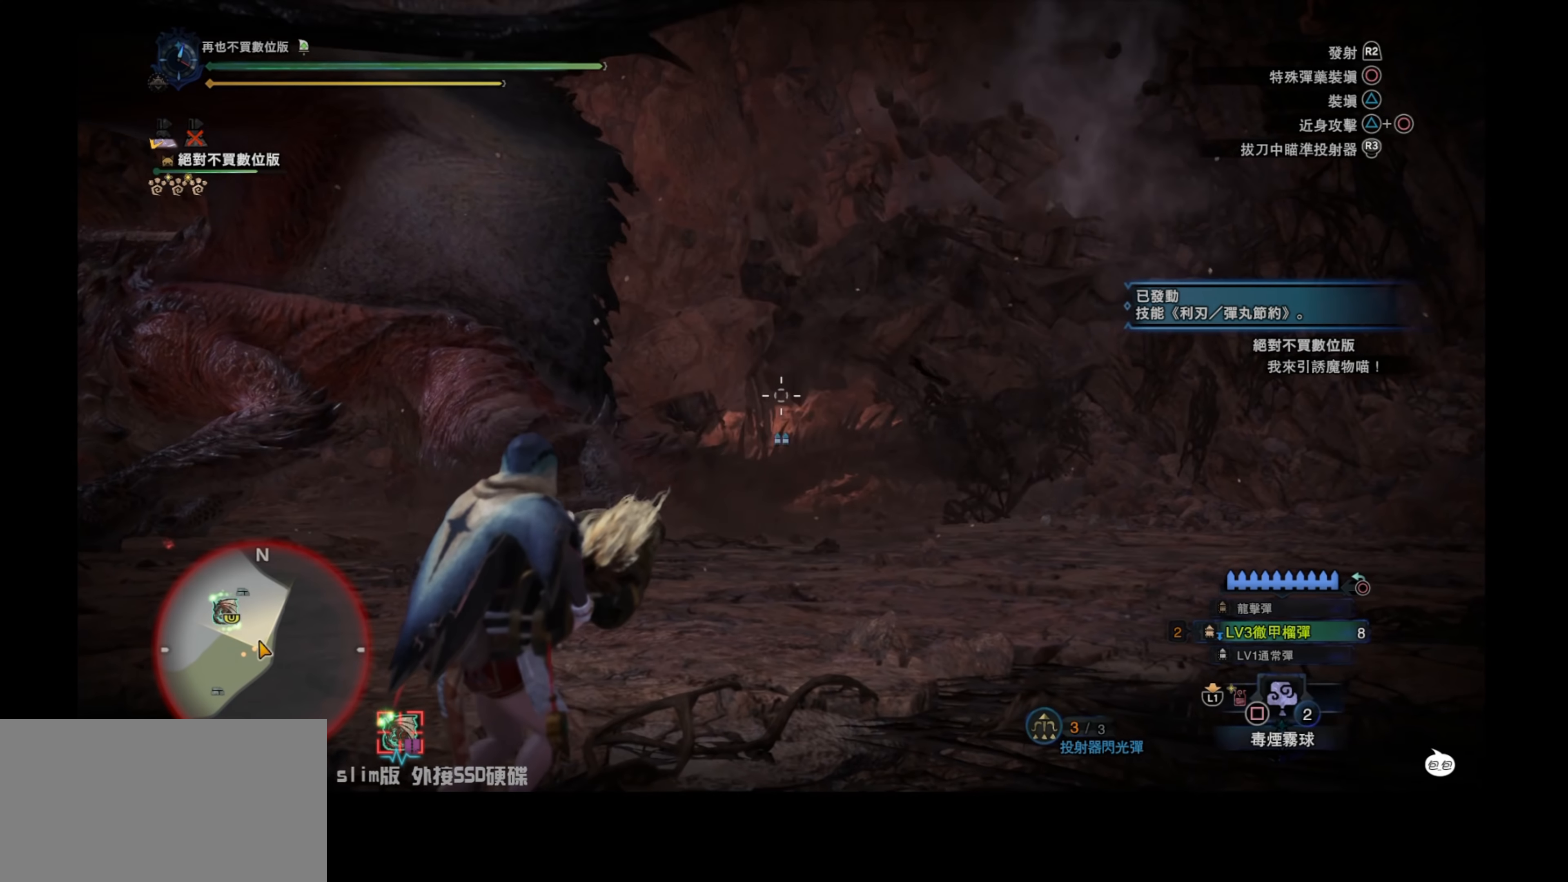
{"buttons": [], "left_stick": "center", "right_stick": "center", "events": [[50, "left_stick", "center"], [200, "L2", "up"]]}
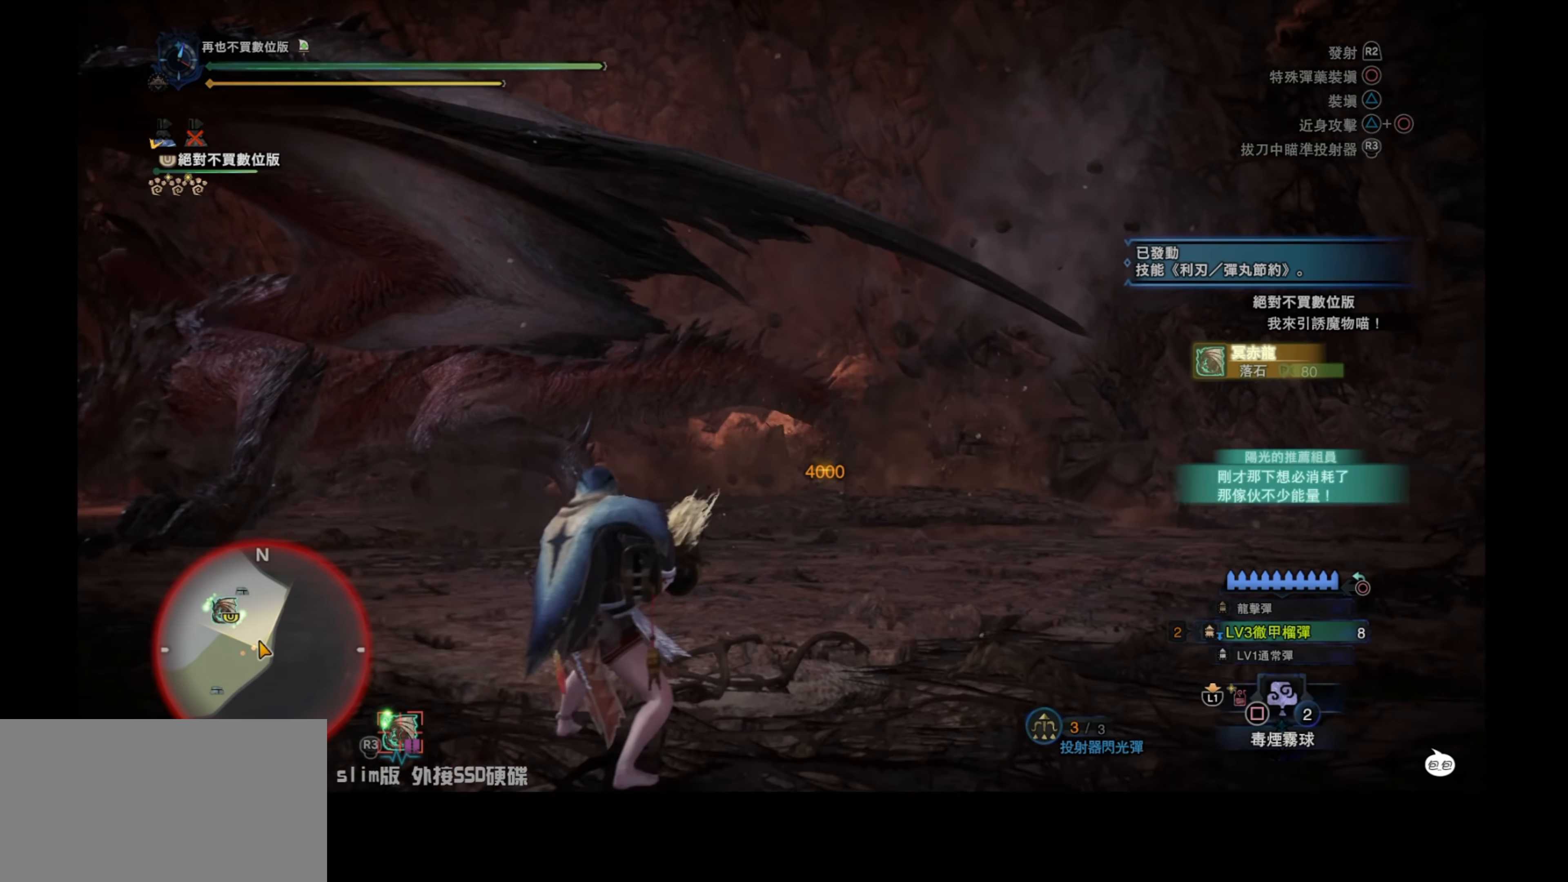
{"buttons": [], "left_stick": "up", "right_stick": "left", "events": [[367, "left_stick", "up"], [367, "right_stick", "left"]]}
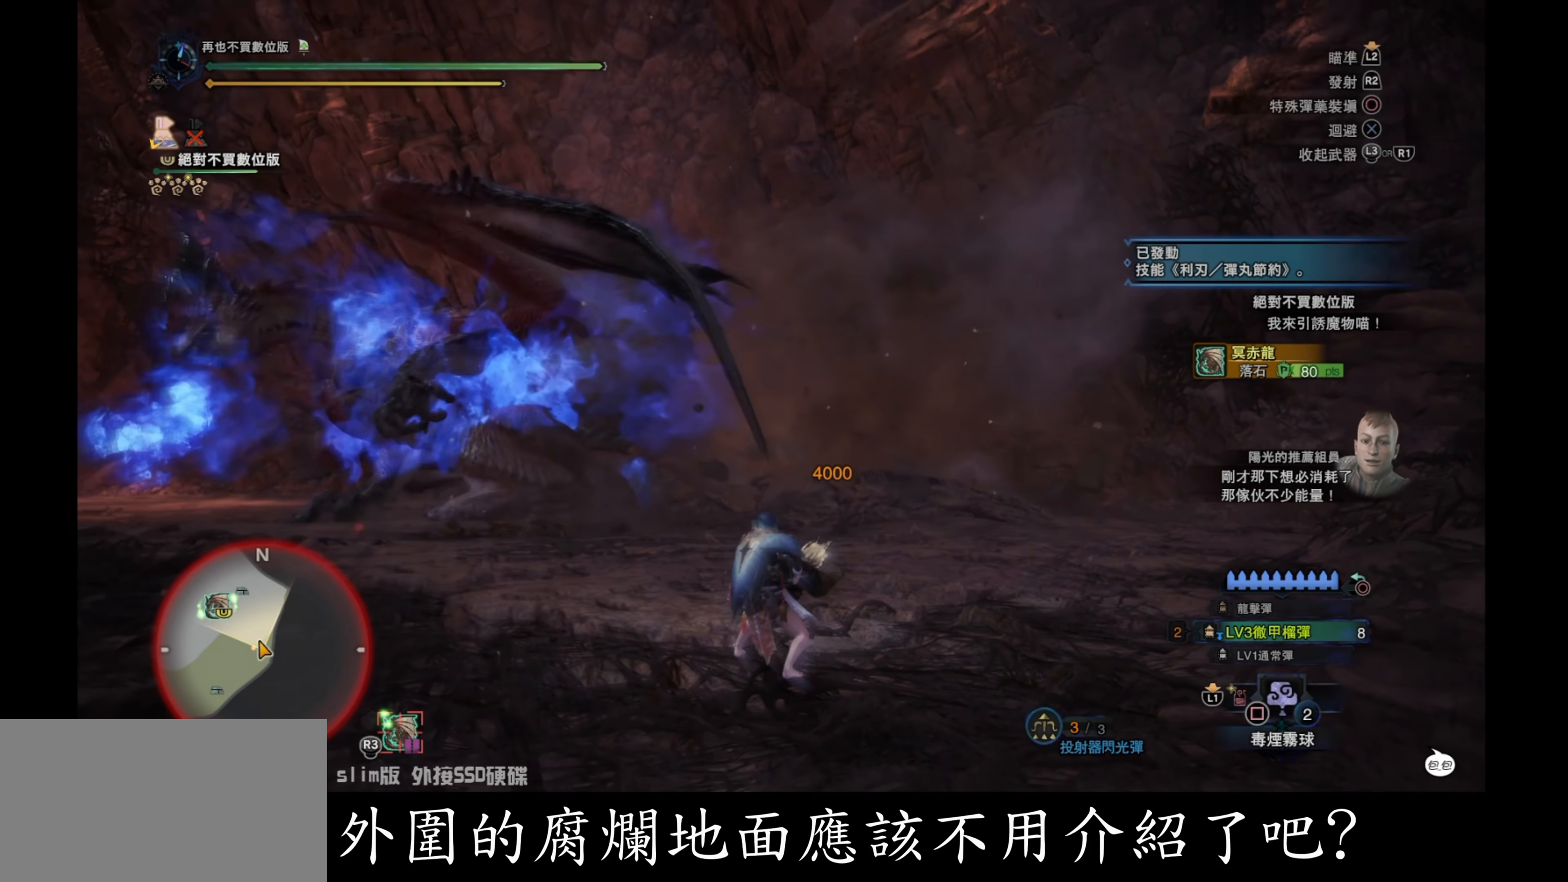
{"buttons": [], "left_stick": "up", "right_stick": "center", "events": [[117, "right_stick", "center"]]}
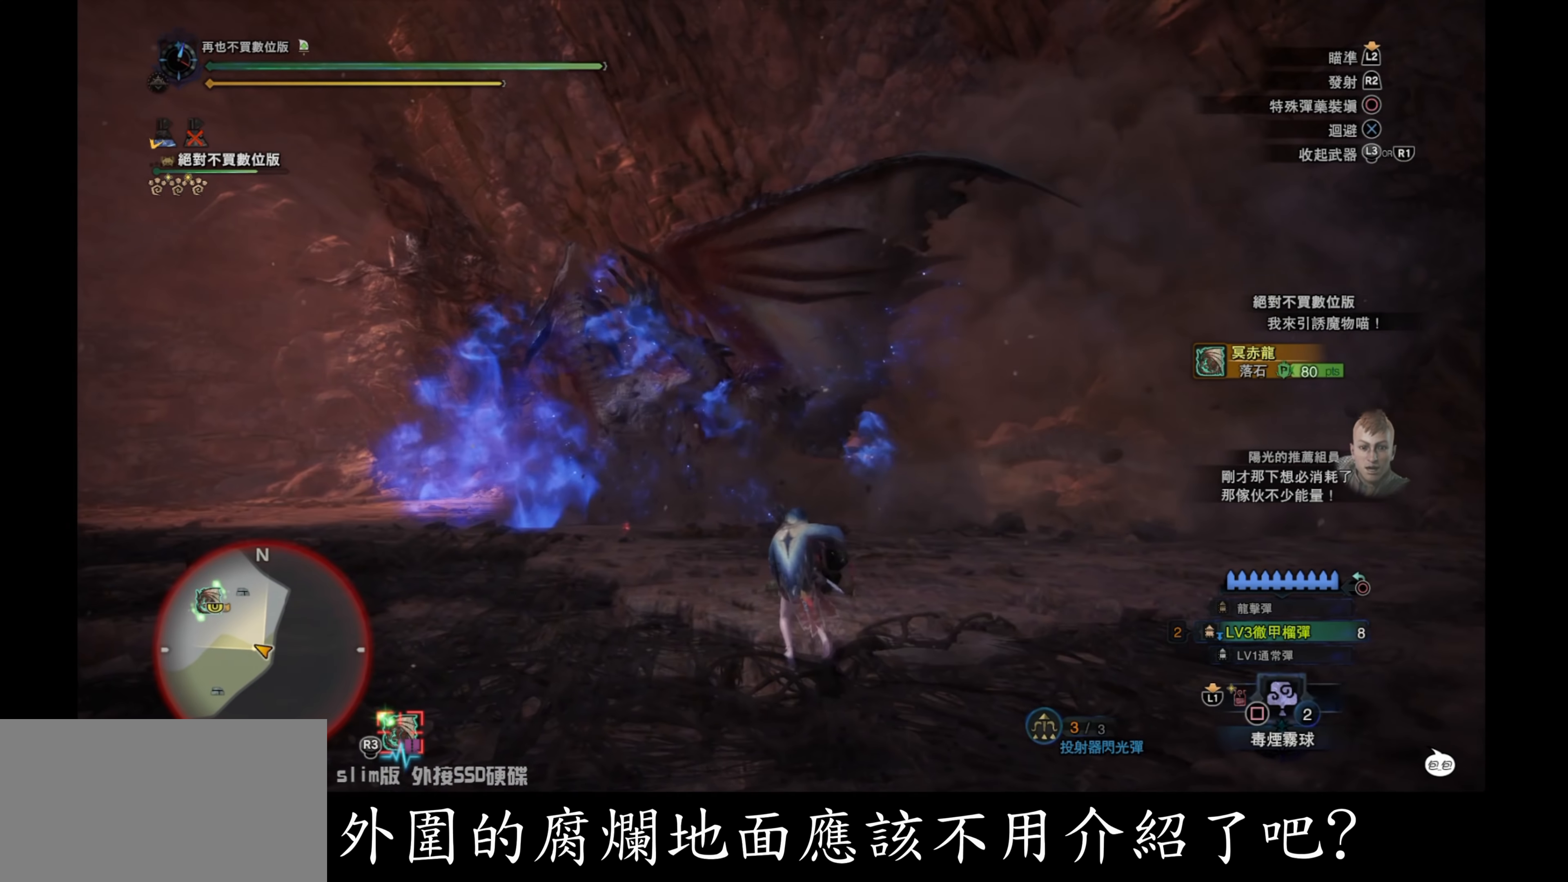
{"buttons": ["L2"], "left_stick": "up", "right_stick": "center", "events": [[17, "right_stick", "up"], [34, "L2", "down"], [184, "right_stick", "center"]]}
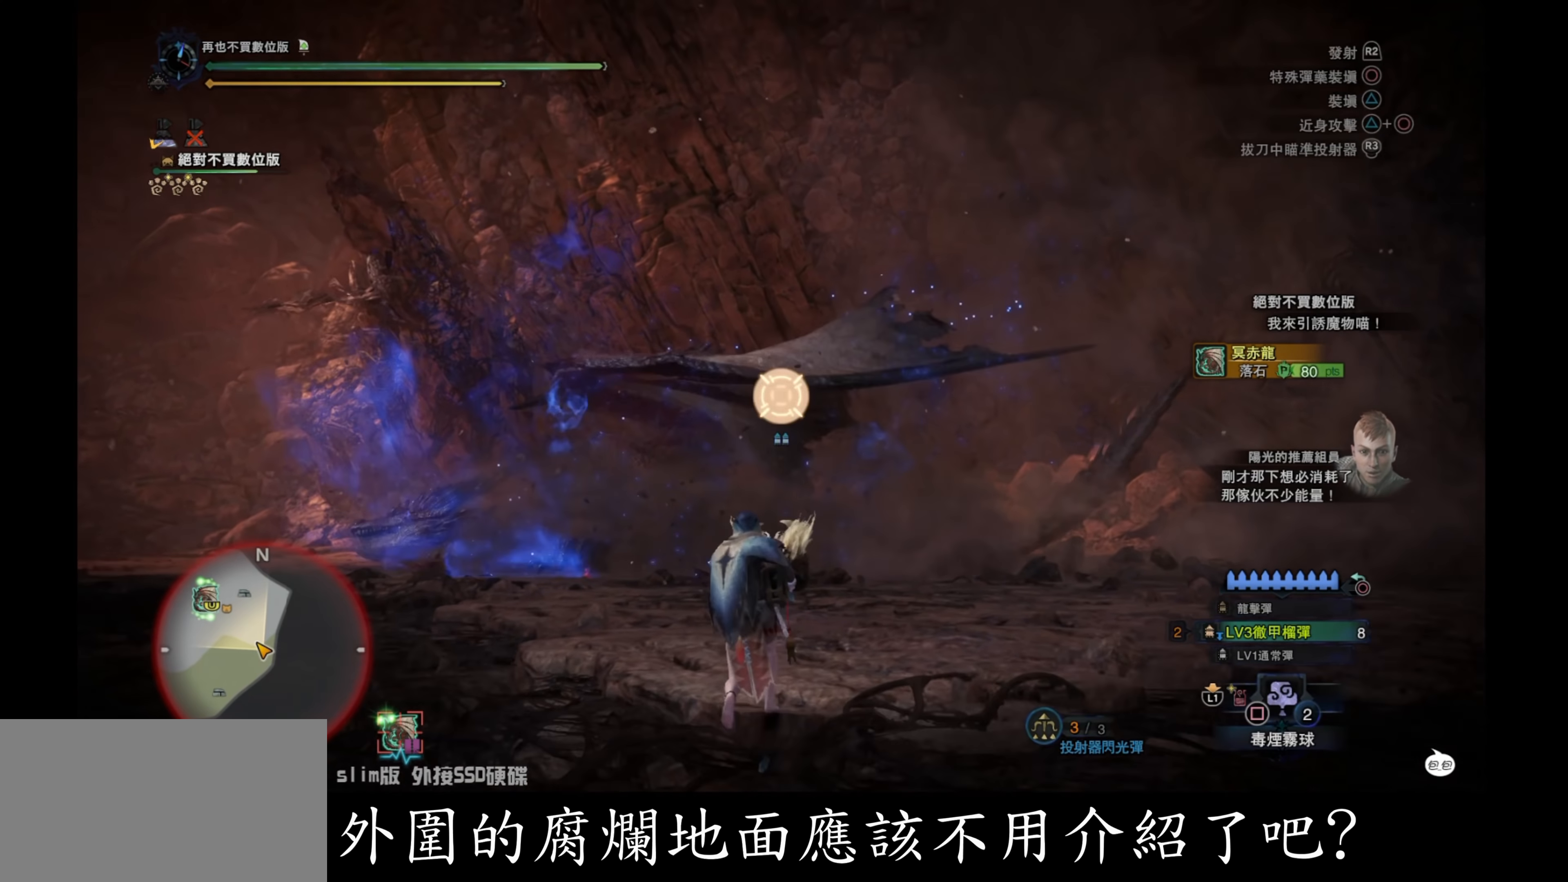
{"buttons": ["L2", "R2"], "left_stick": "up", "right_stick": "down-left", "events": [[200, "right_stick", "down-left"], [500, "R2", "down"]]}
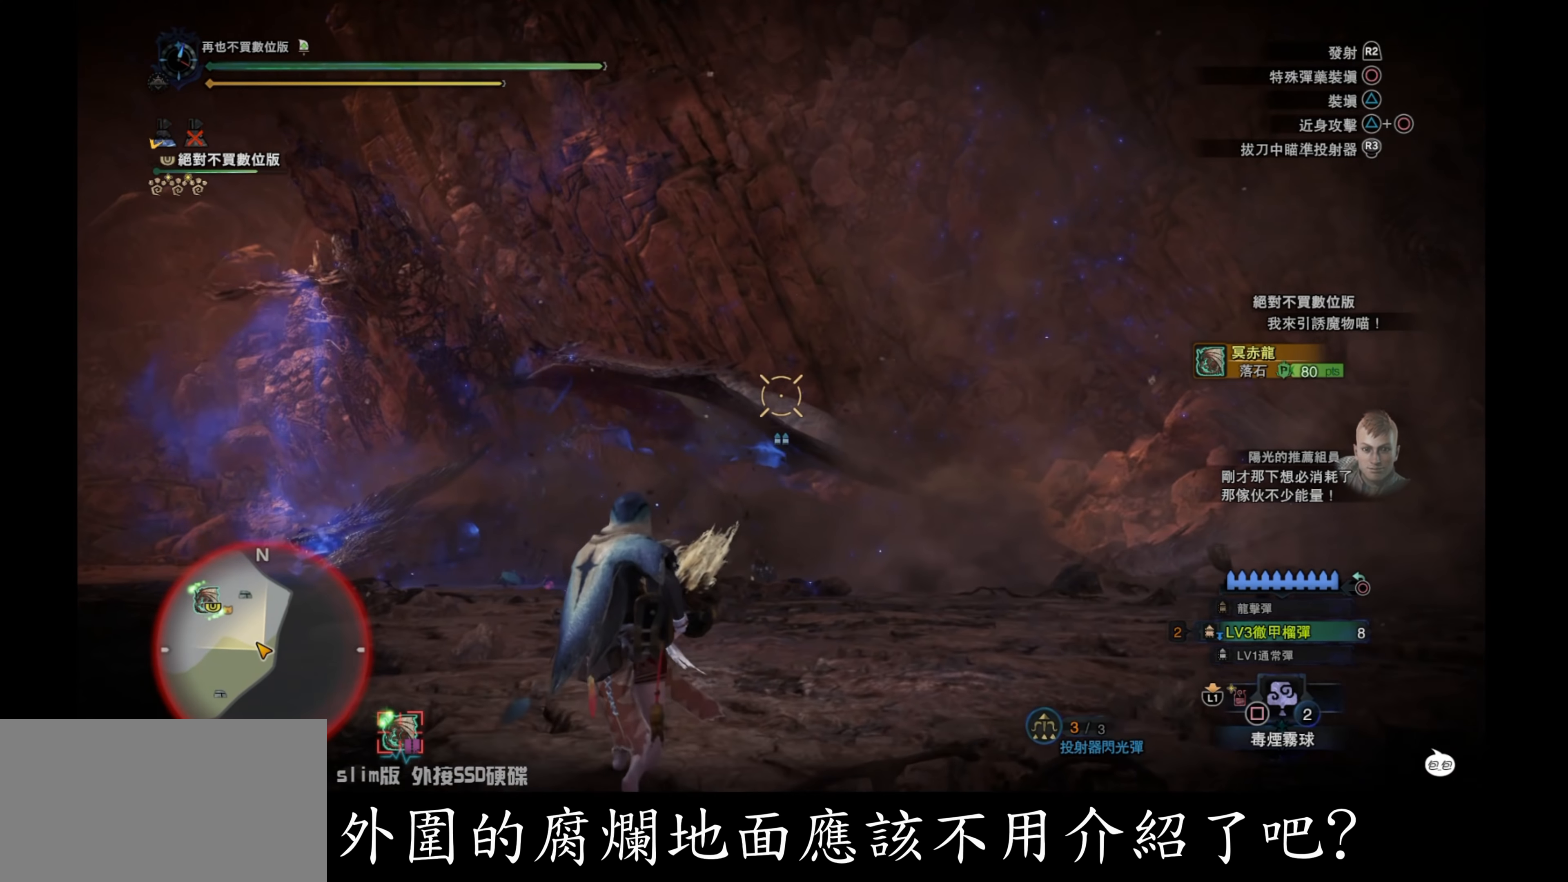
{"buttons": ["L2"], "left_stick": "up", "right_stick": "down-left", "events": [[100, "right_stick", "center"], [200, "R2", "up"], [267, "right_stick", "down-left"]]}
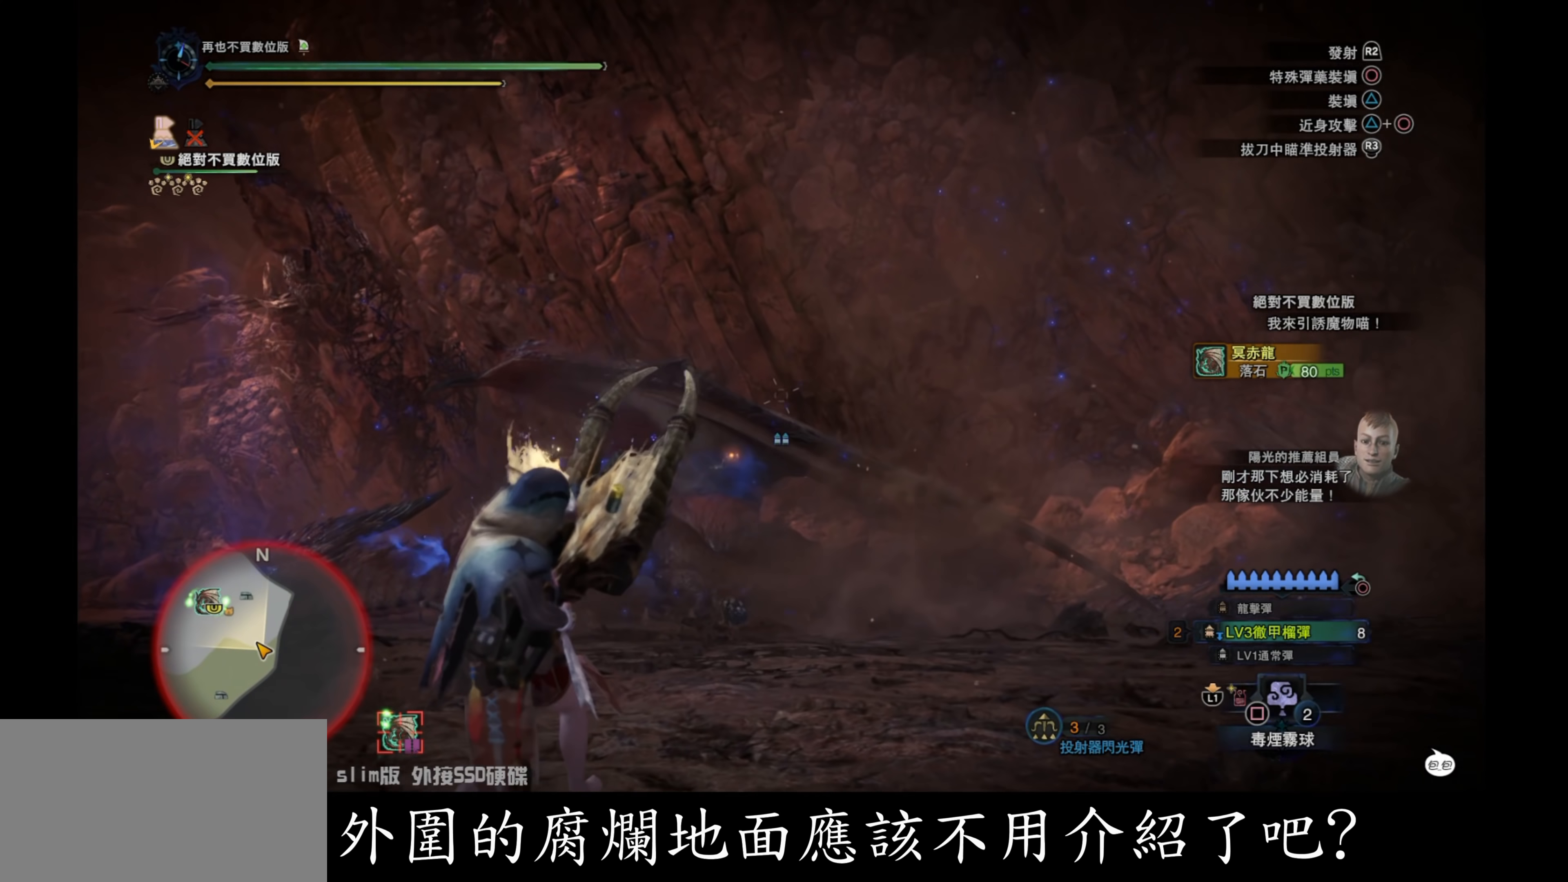
{"buttons": ["L2"], "left_stick": "up", "right_stick": "center", "events": [[117, "right_stick", "center"], [317, "right_stick", "down-left"], [500, "right_stick", "center"]]}
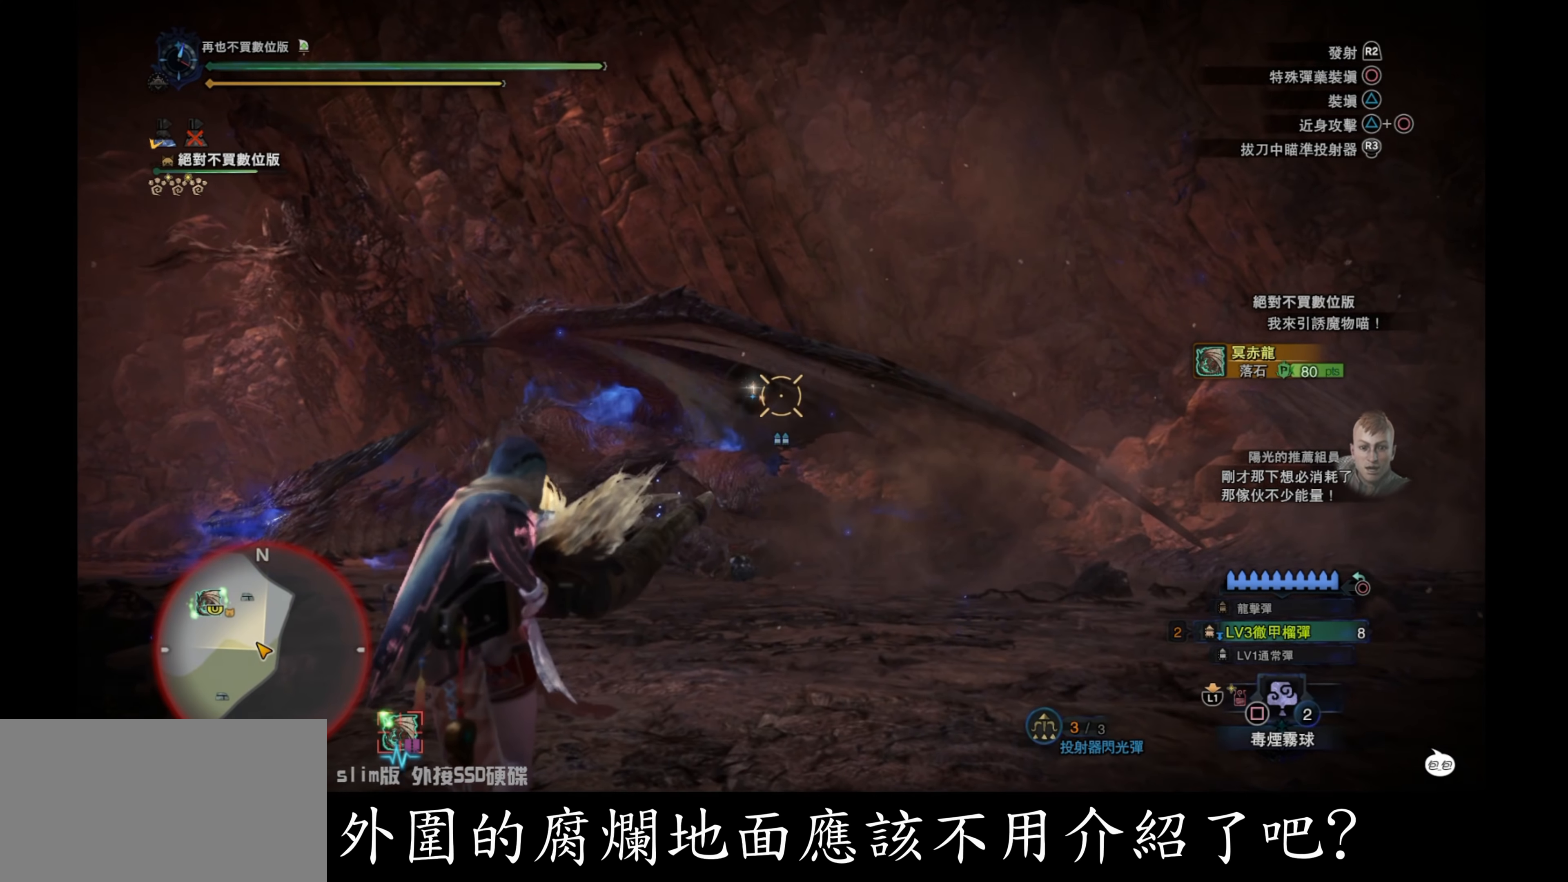
{"buttons": ["L2"], "left_stick": "up", "right_stick": "center", "events": [[217, "right_stick", "up"], [283, "right_stick", "center"]]}
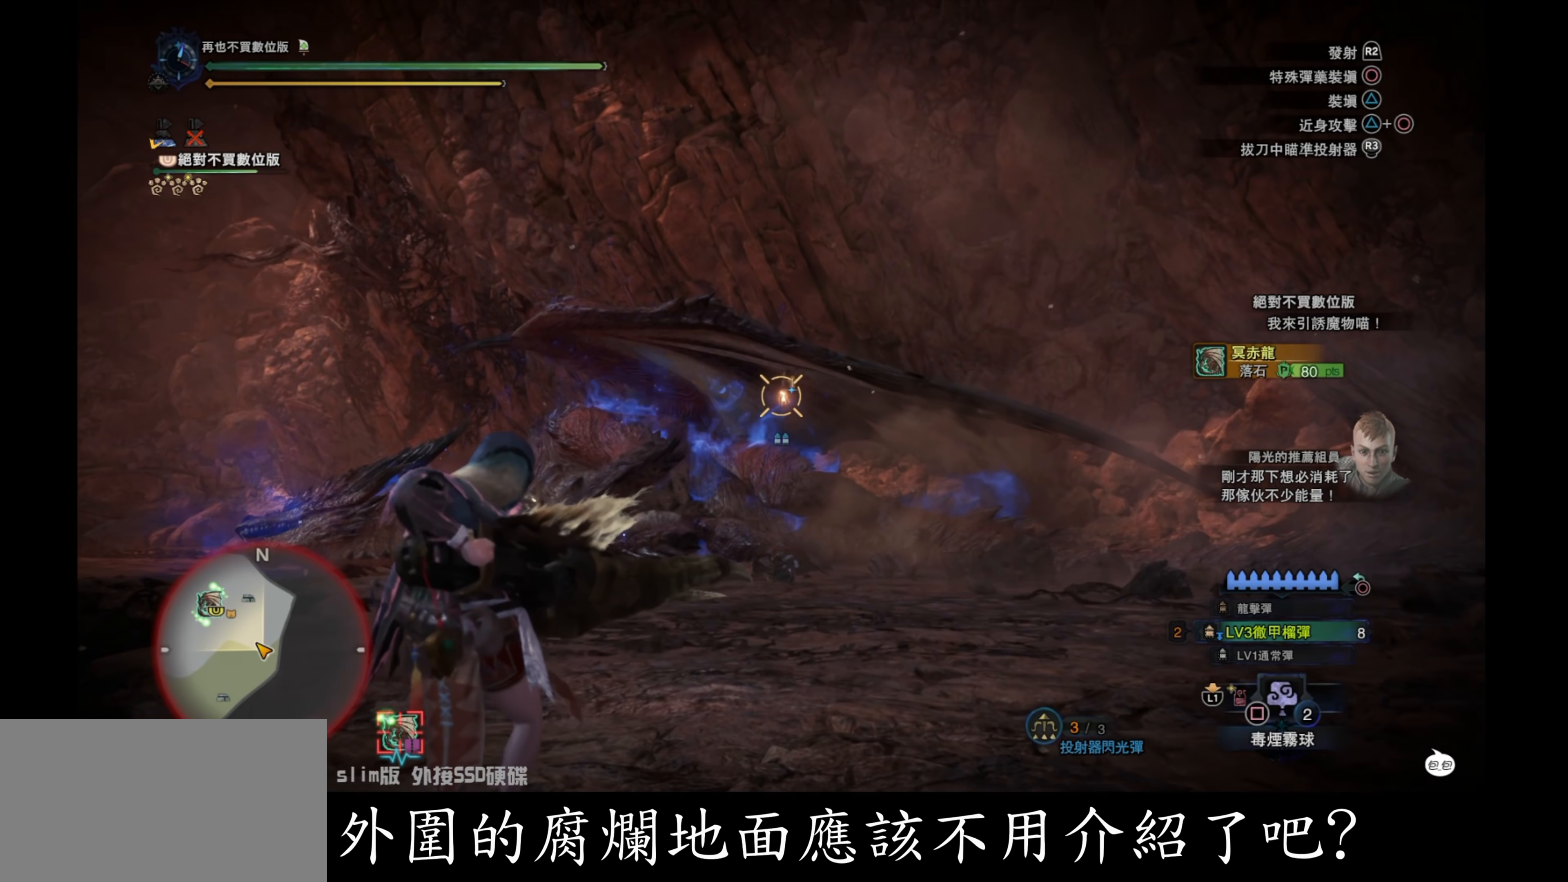
{"buttons": ["L2", "R2"], "left_stick": "up", "right_stick": "center", "events": [[400, "R2", "down"]]}
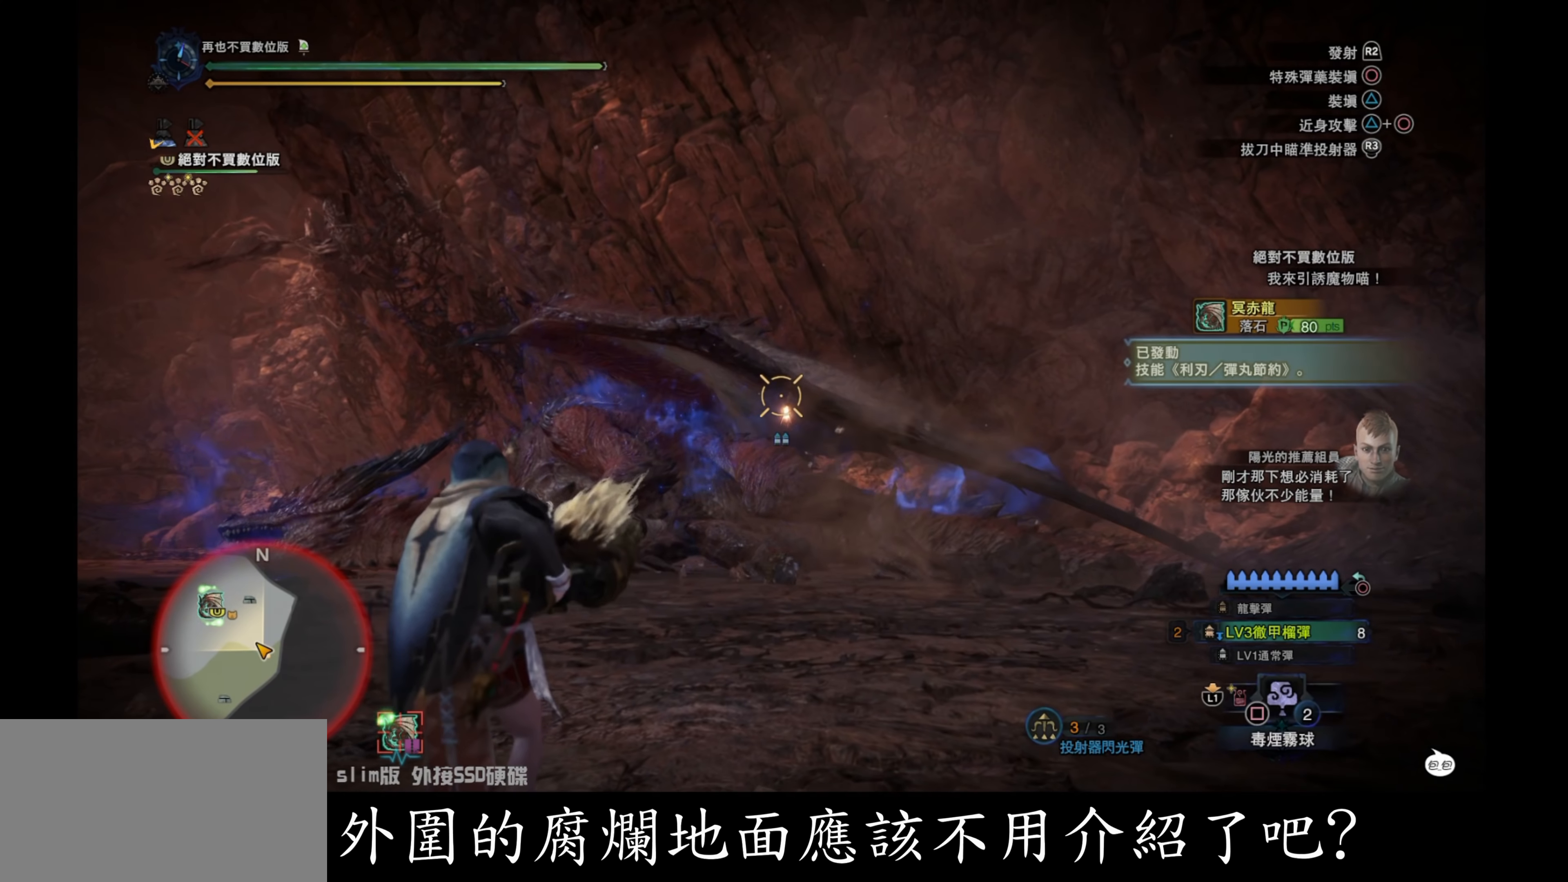
{"buttons": ["L2"], "left_stick": "up", "right_stick": "center", "events": [[100, "R2", "up"], [150, "right_stick", "down-left"], [483, "right_stick", "center"]]}
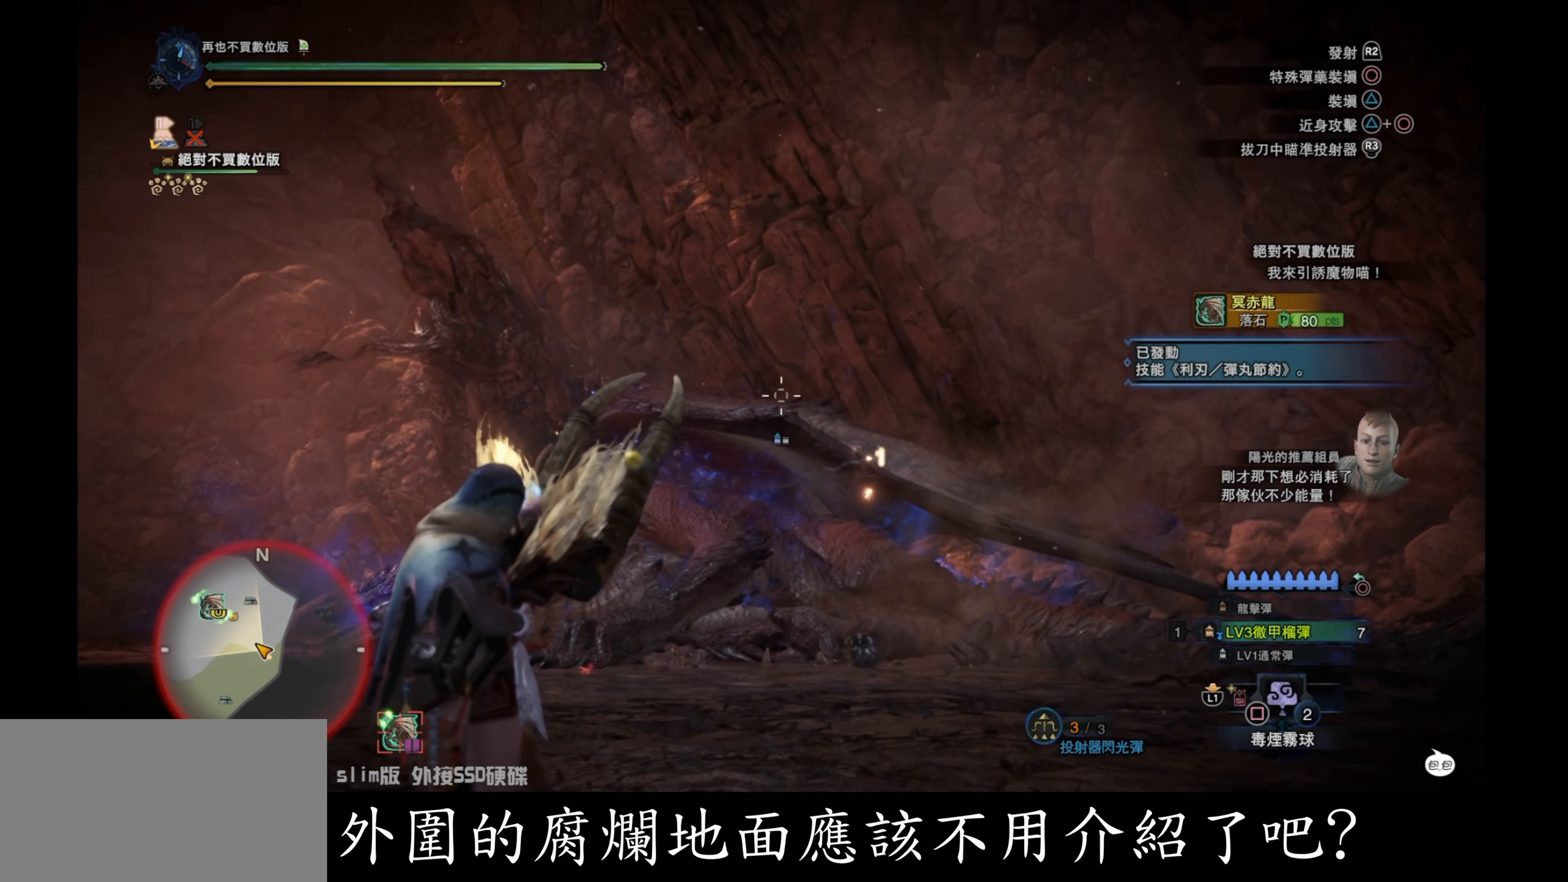
{"buttons": ["L2"], "left_stick": "left", "right_stick": "up", "events": [[133, "right_stick", "down"], [250, "right_stick", "center"], [400, "left_stick", "left"], [433, "right_stick", "up"]]}
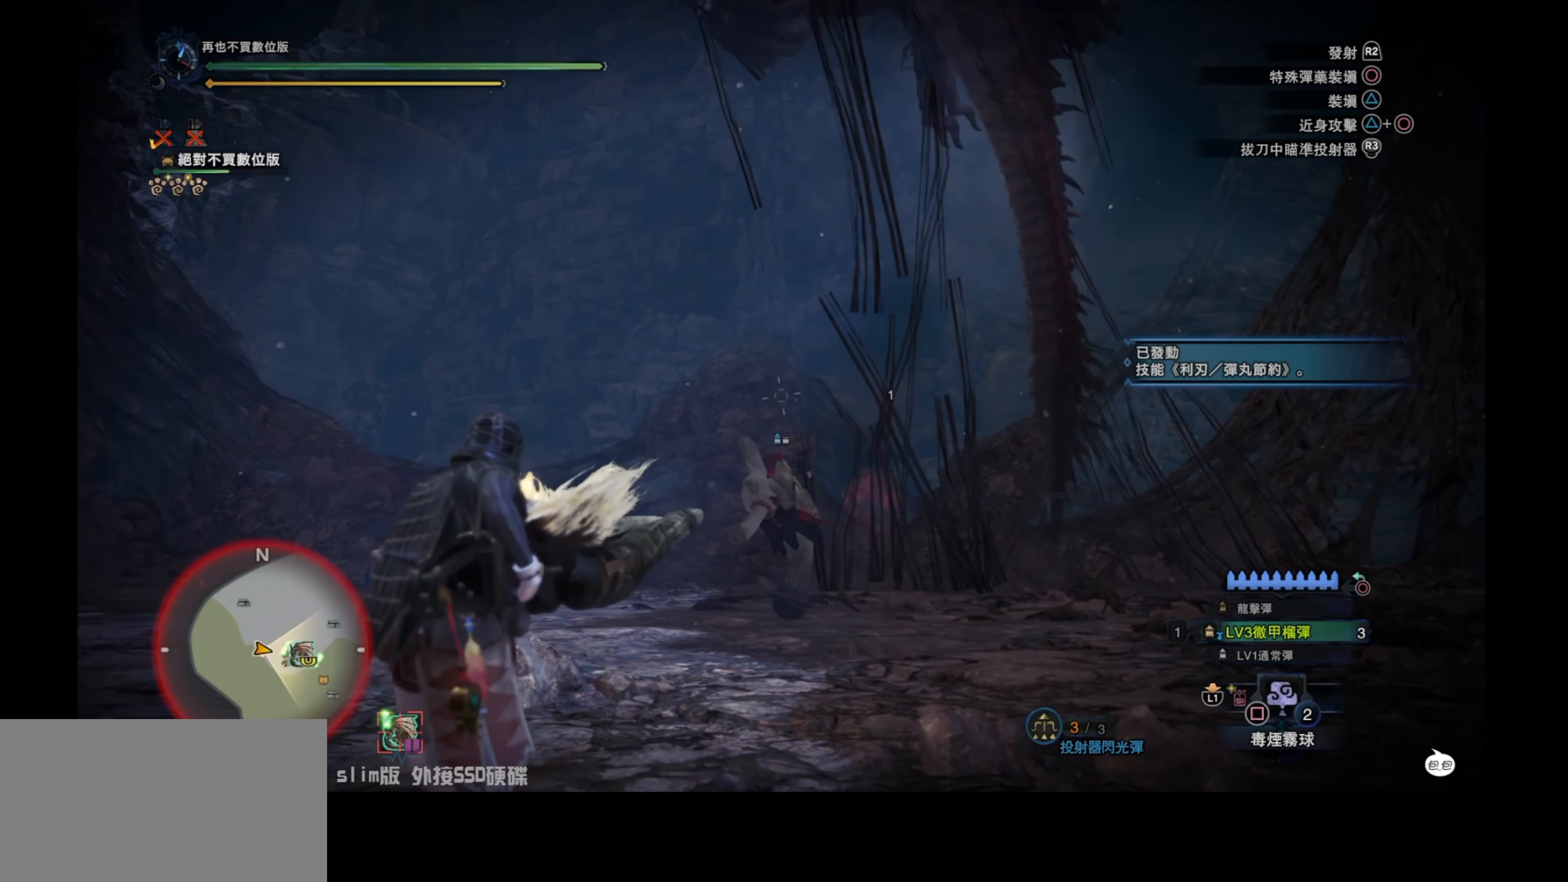
{"buttons": ["L2"], "left_stick": "left", "right_stick": "center", "events": [[300, "right_stick", "center"]]}
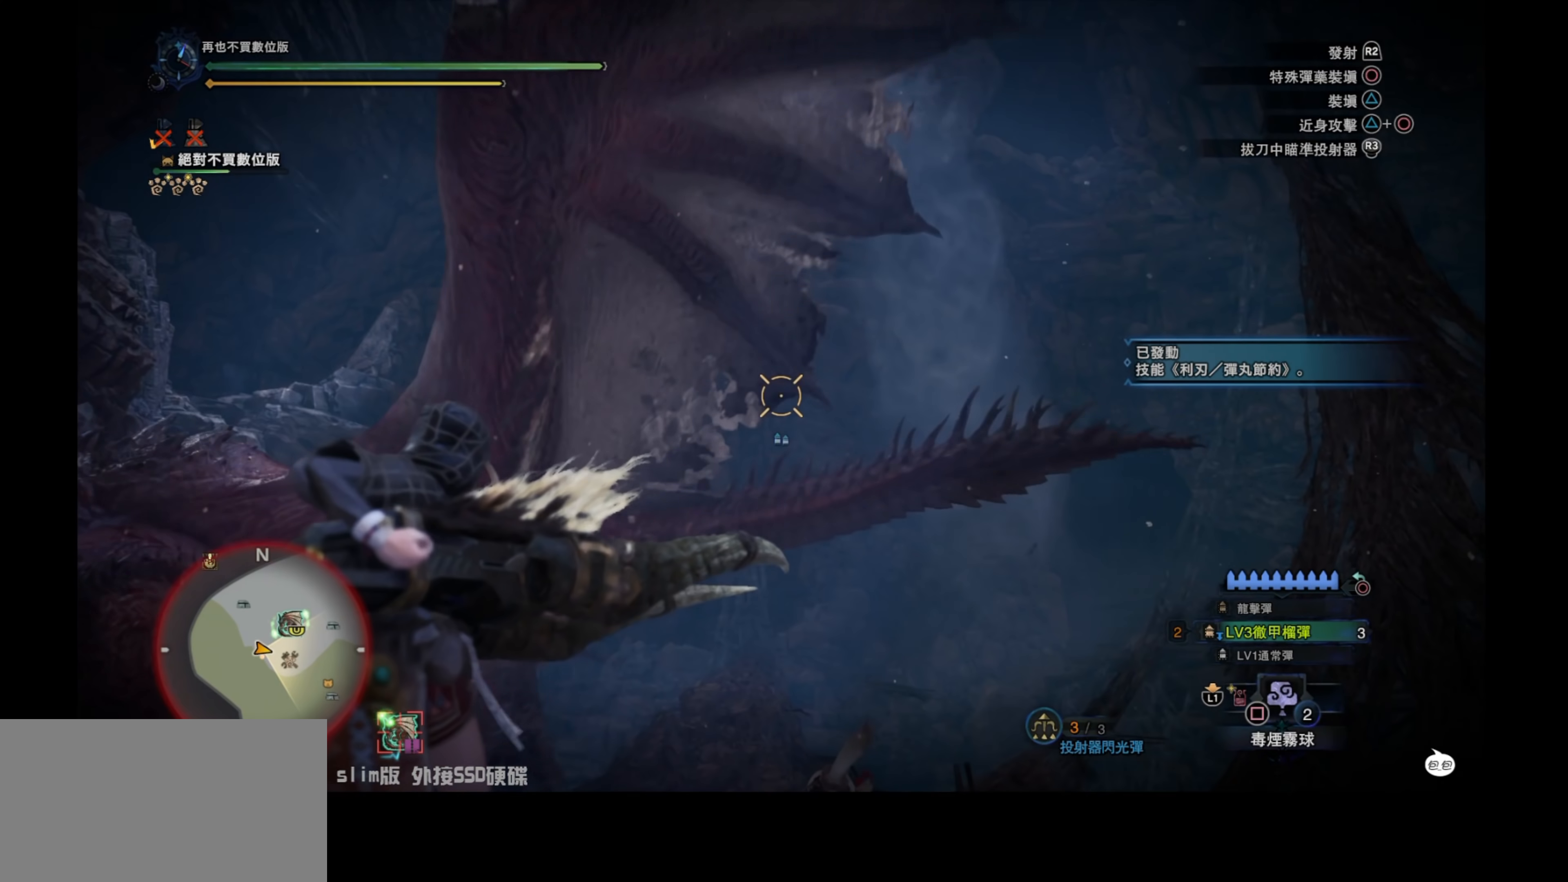
{"buttons": ["L2"], "left_stick": "down", "right_stick": "down-left", "events": [[17, "right_stick", "down-left"], [133, "left_stick", "down-left"], [367, "left_stick", "down"]]}
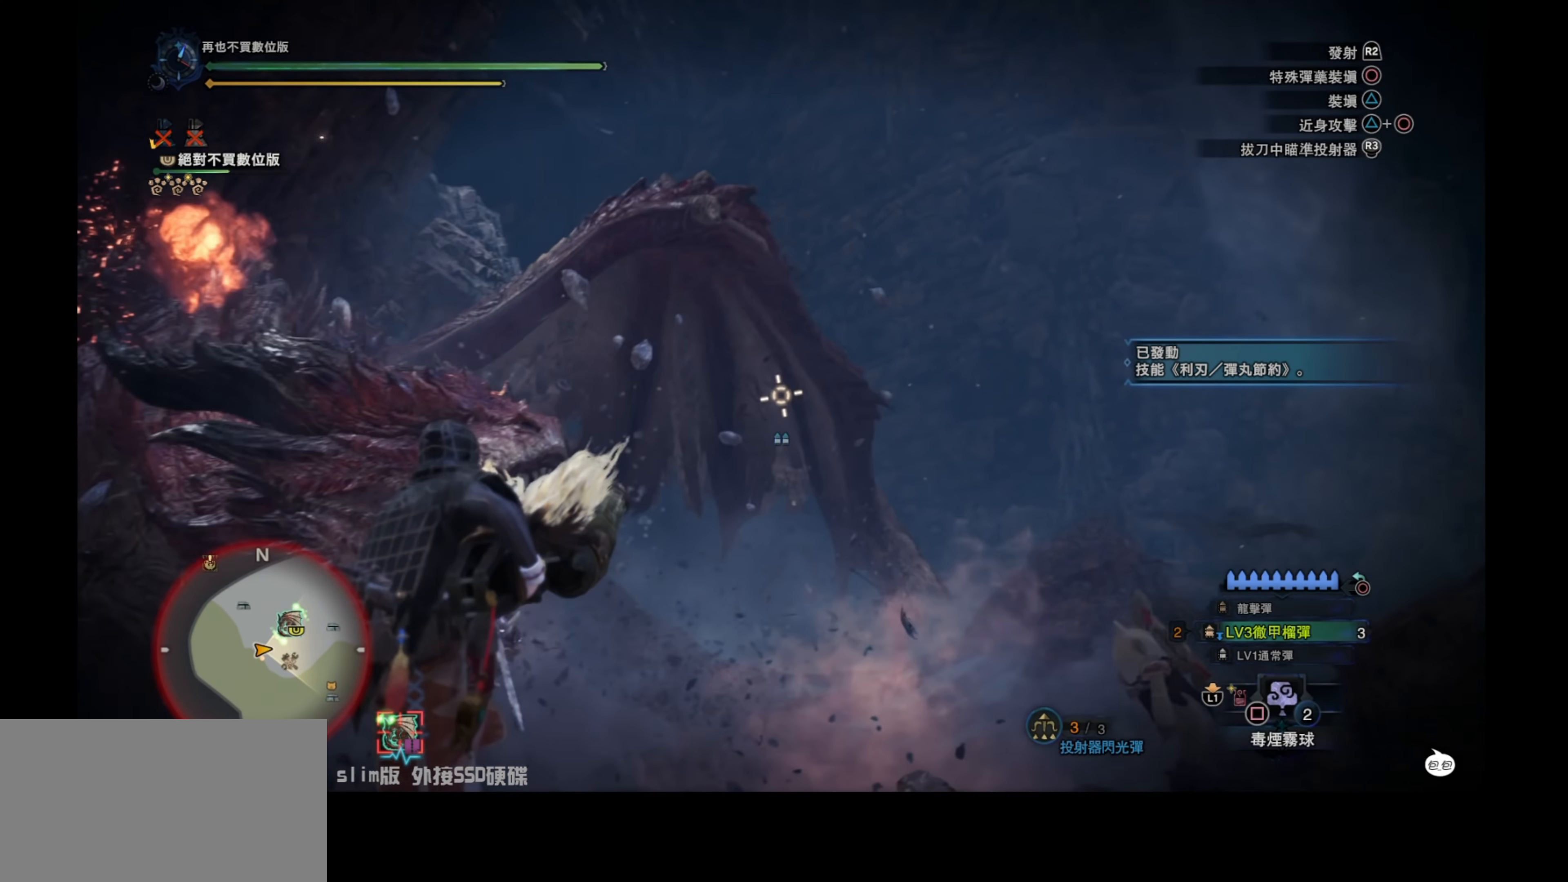
{"buttons": ["L2"], "left_stick": "right", "right_stick": "center", "events": [[67, "left_stick", "down-right"], [100, "right_stick", "left"], [450, "left_stick", "right"], [467, "right_stick", "center"]]}
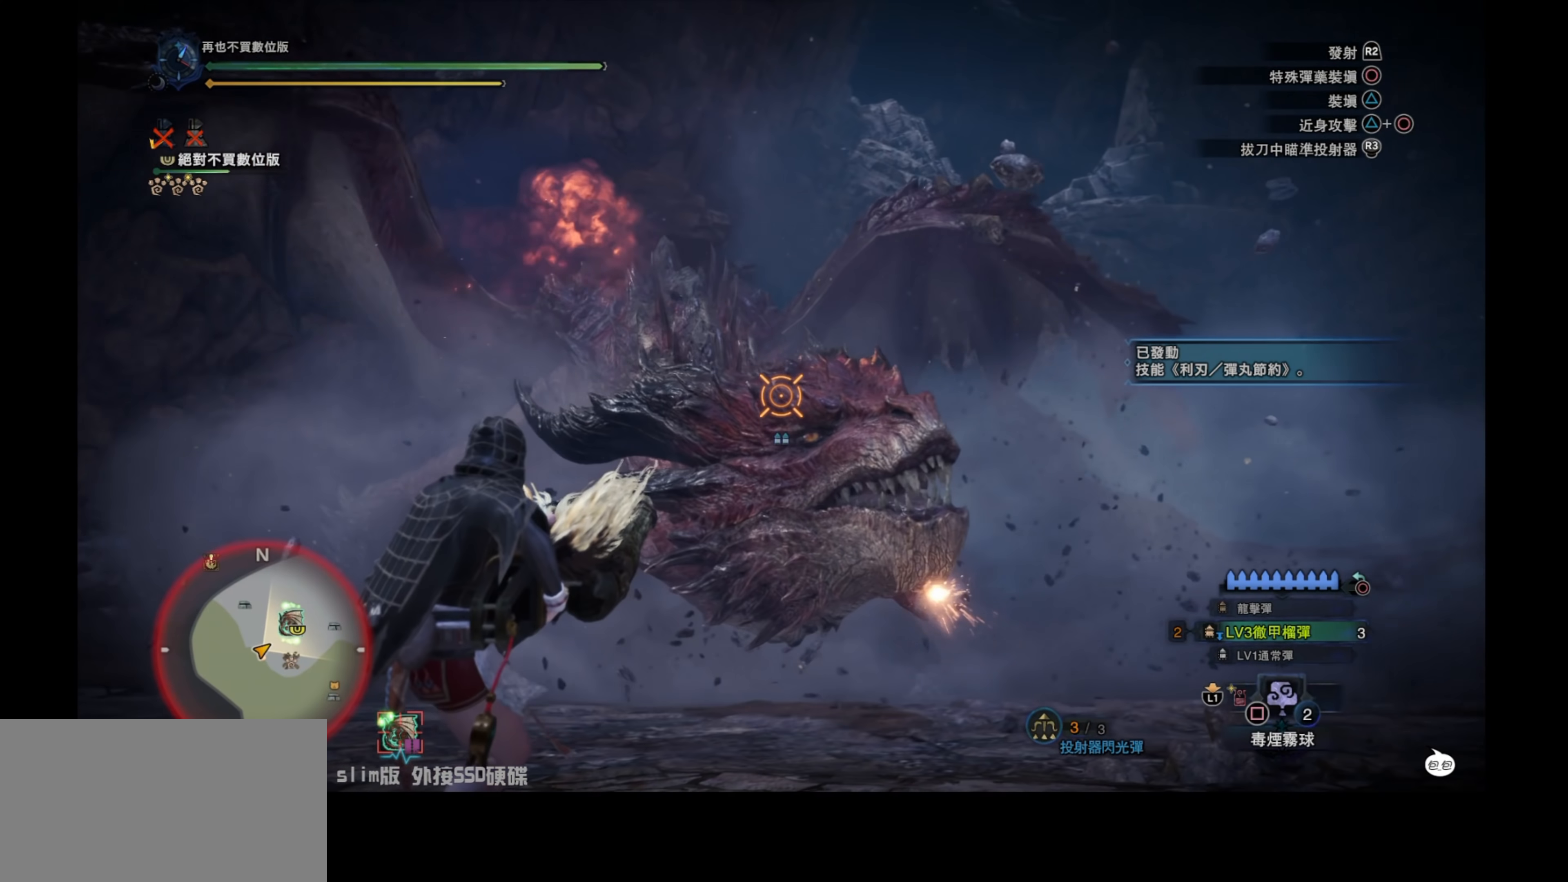
{"buttons": ["L2"], "left_stick": "down", "right_stick": "center", "events": [[67, "R2", "down"], [133, "right_stick", "down-left"], [217, "R2", "up"], [283, "left_stick", "down"], [283, "right_stick", "down"], [433, "right_stick", "center"]]}